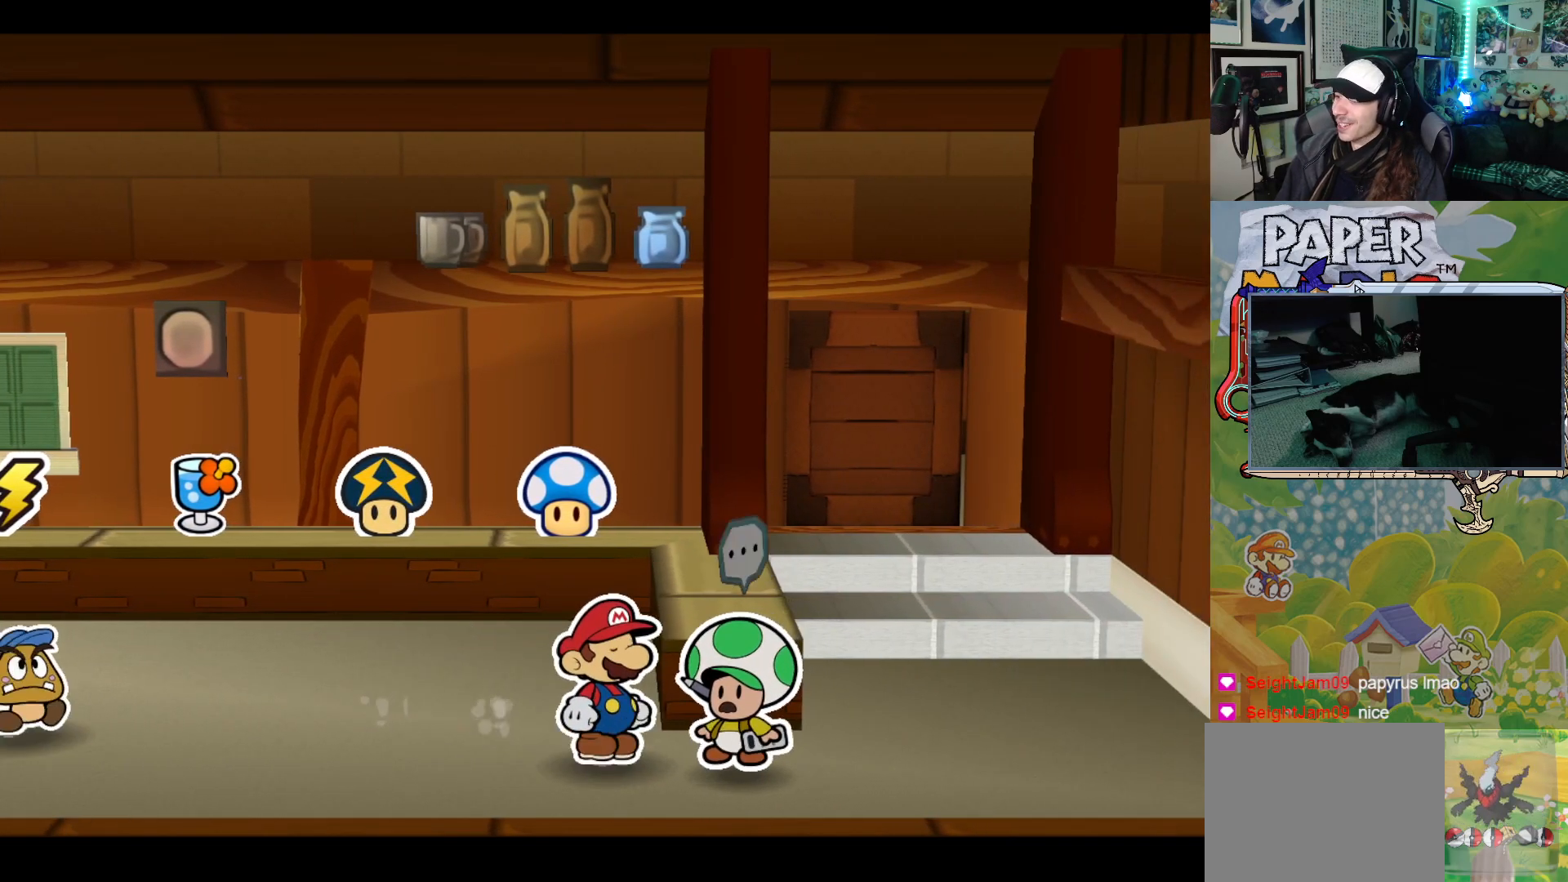
Gameplay with a controller (Xbox layout); each line is a JSON object with the inputs held at the frame after it. "events" lists button and stick changes between this image and that frame as [ms after this image, input, new state], when the widget could be followed in between. Not read: L2 R2 right_stick.
{"buttons": ["A"], "left_stick": "center", "events": [[433, "A", "down"]]}
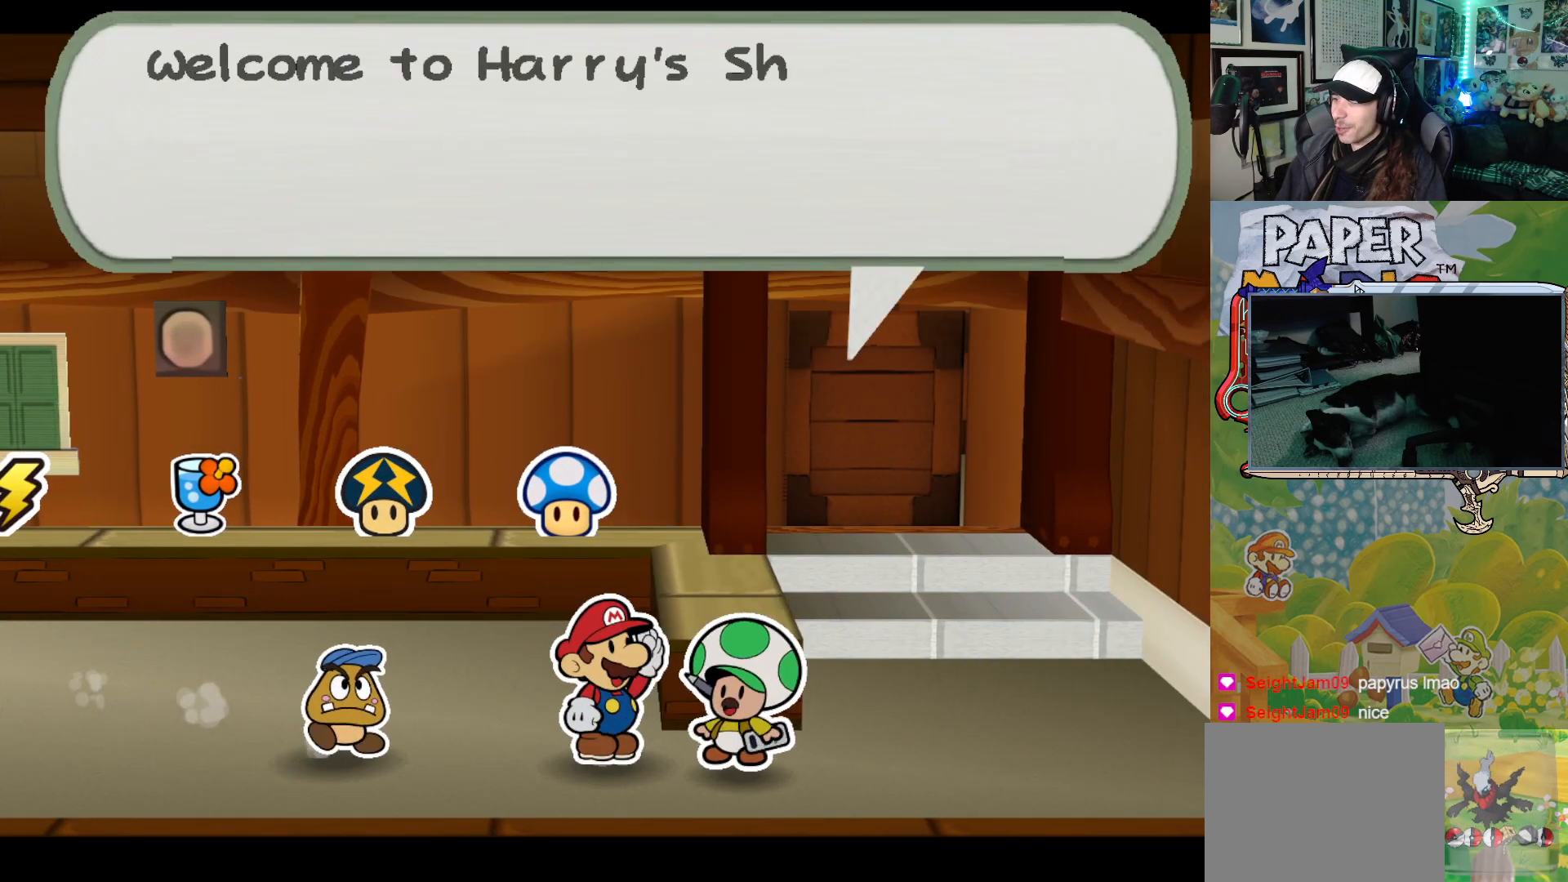
{"buttons": [], "left_stick": "center", "events": [[67, "A", "up"], [300, "A", "down"], [417, "A", "up"]]}
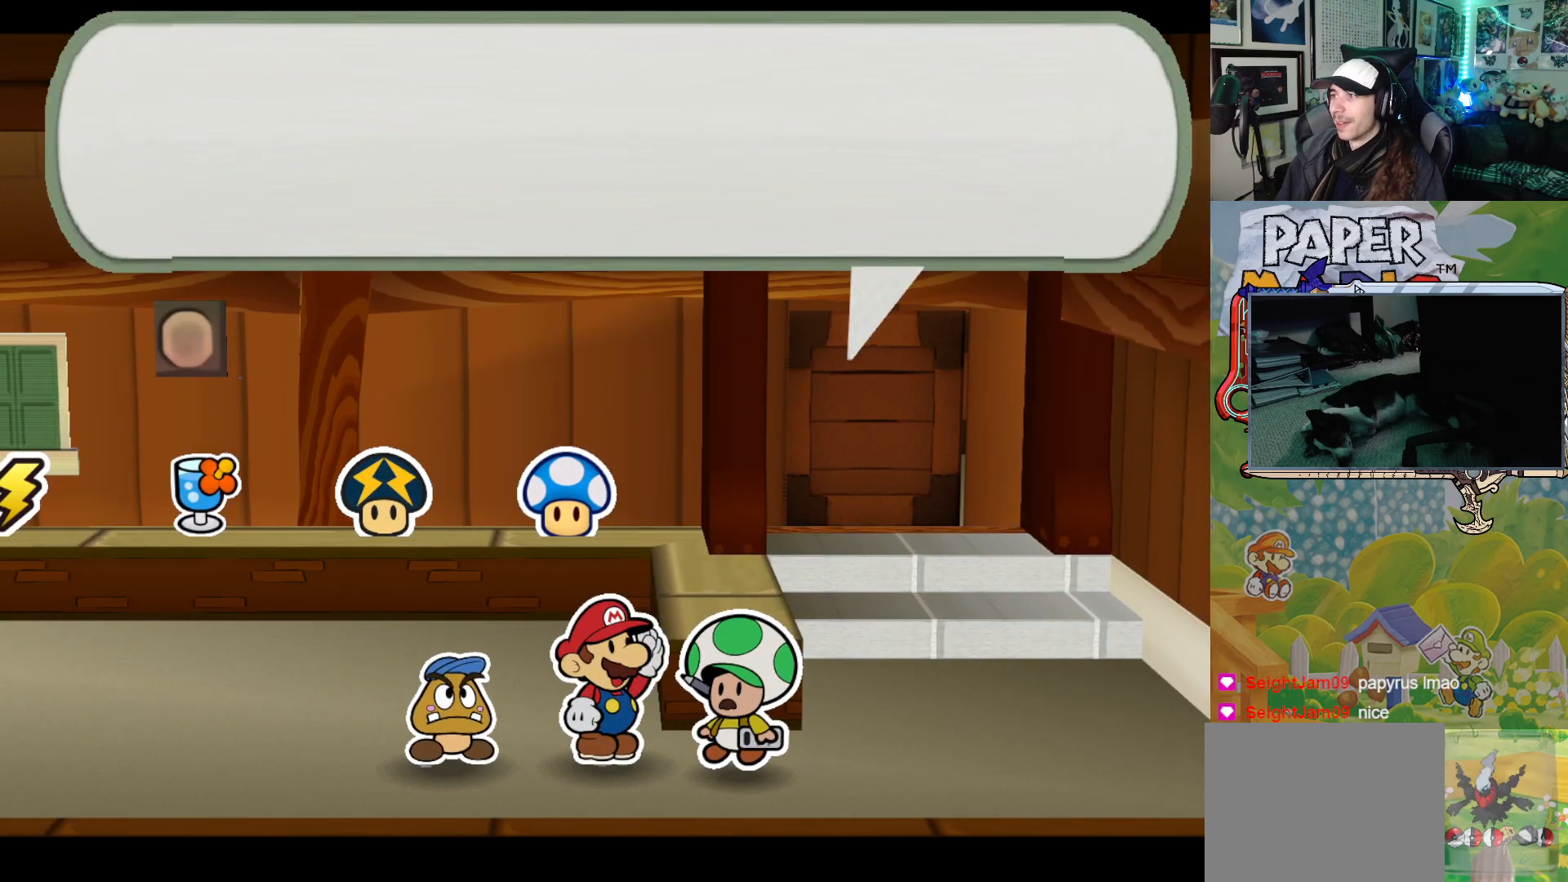
{"buttons": [], "left_stick": "center", "events": [[150, "A", "down"], [283, "A", "up"]]}
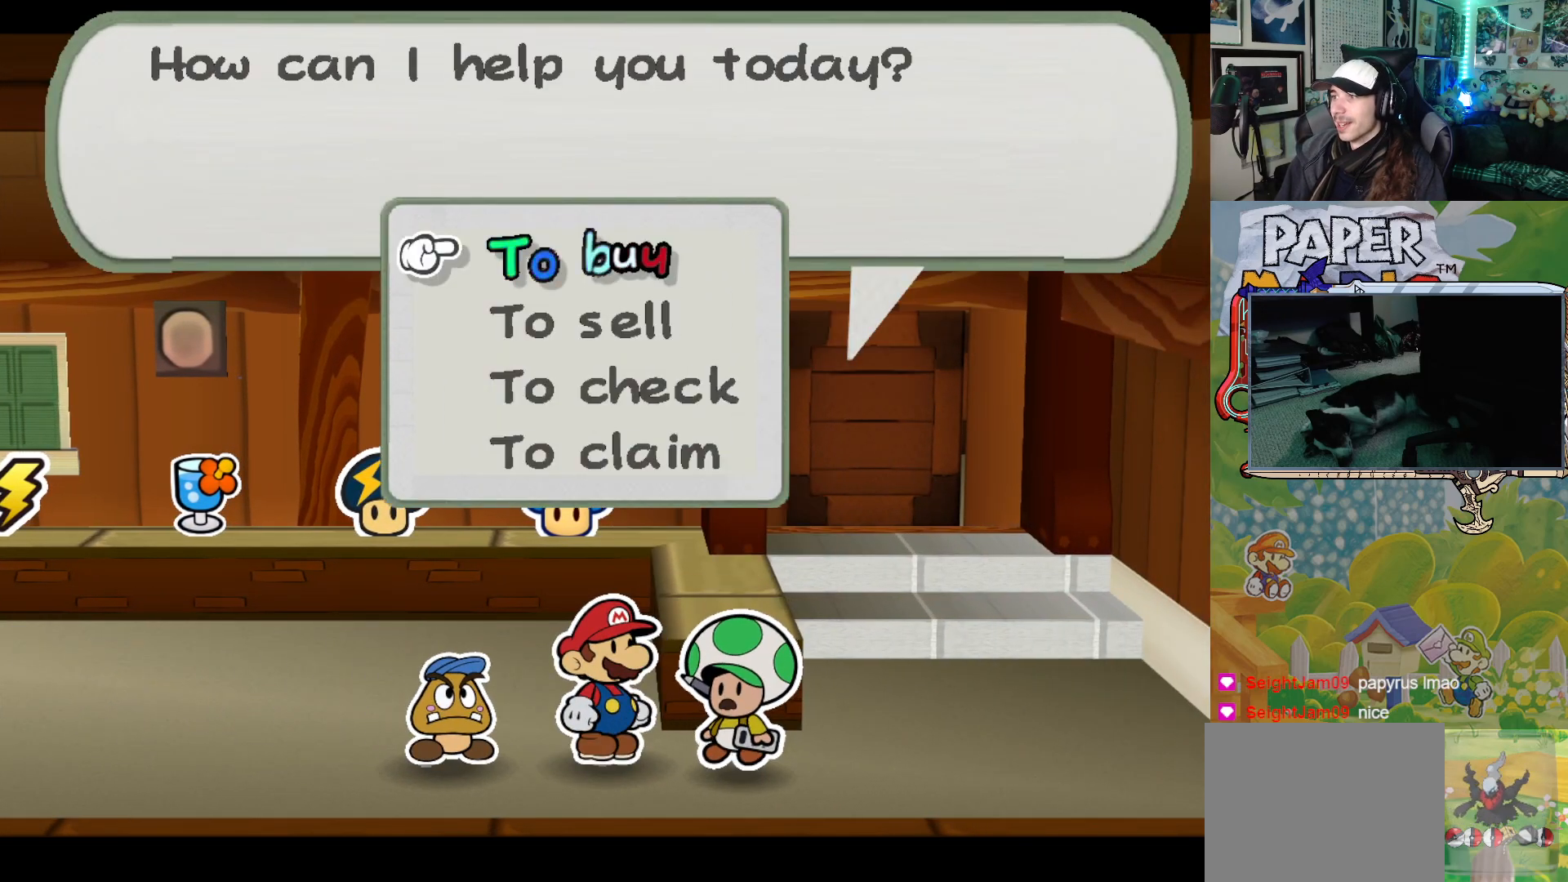
{"buttons": [], "left_stick": "down", "events": [[267, "left_stick", "down"], [400, "left_stick", "center"], [467, "left_stick", "down"]]}
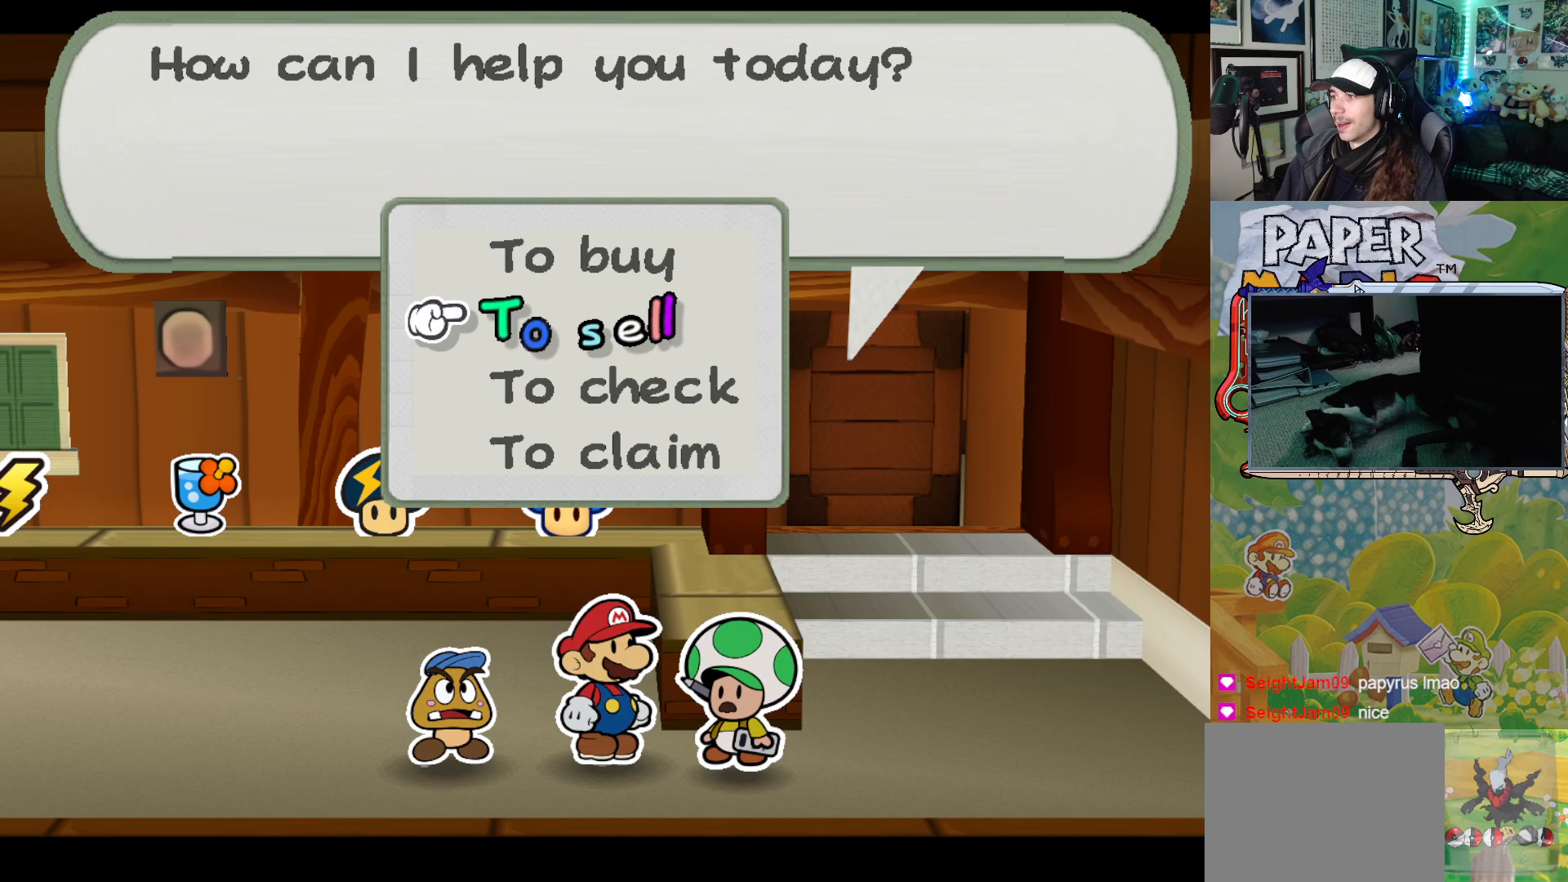
{"buttons": [], "left_stick": "center", "events": [[100, "left_stick", "center"], [367, "A", "down"], [483, "A", "up"]]}
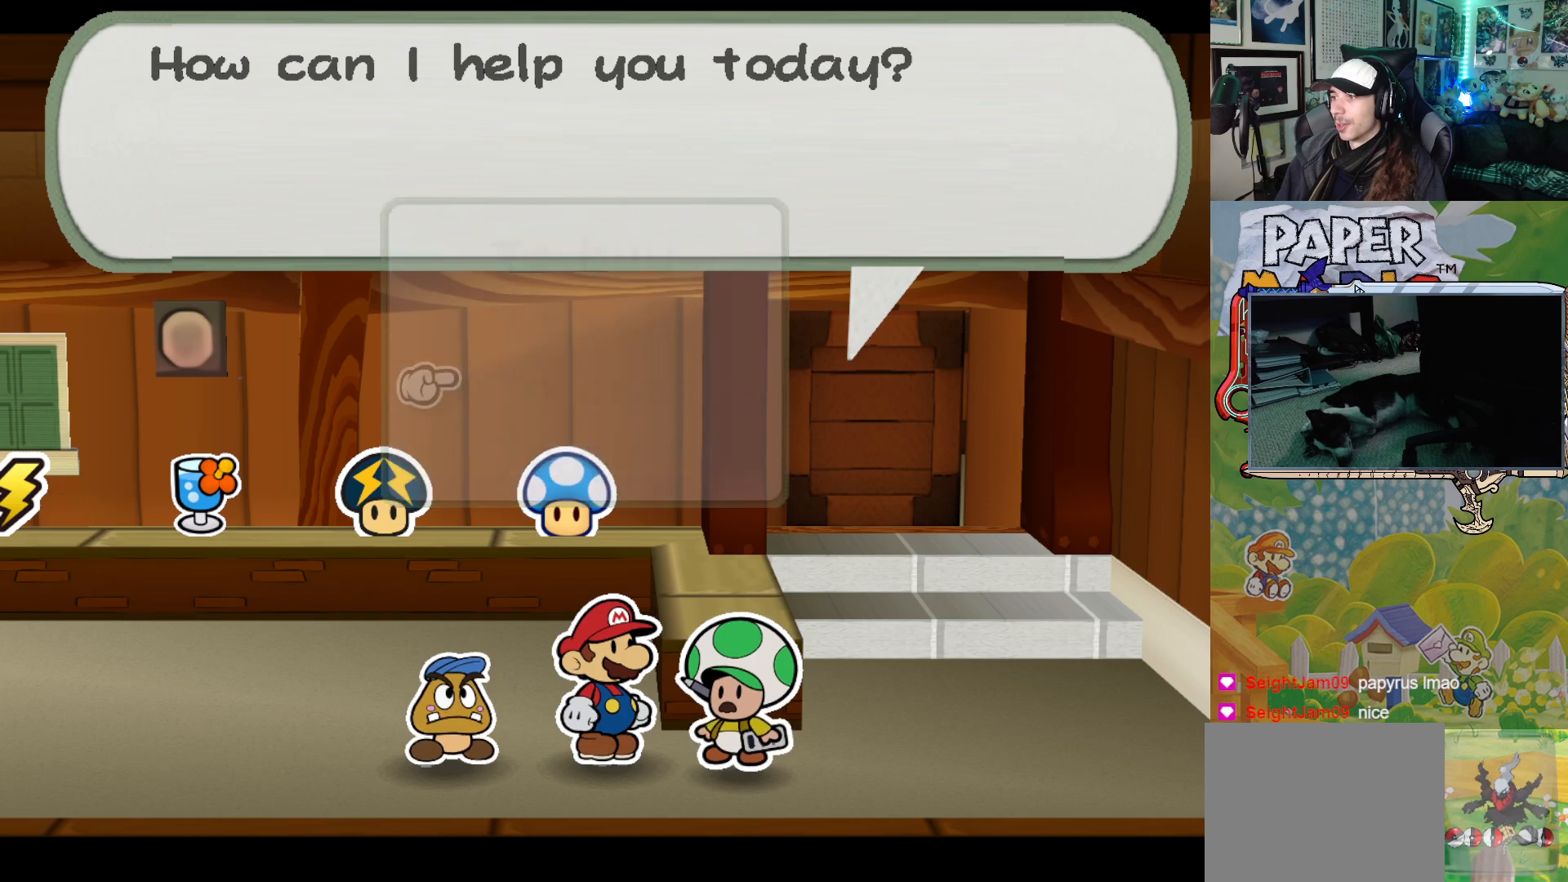
{"buttons": [], "left_stick": "center", "events": [[67, "A", "down"], [150, "A", "up"]]}
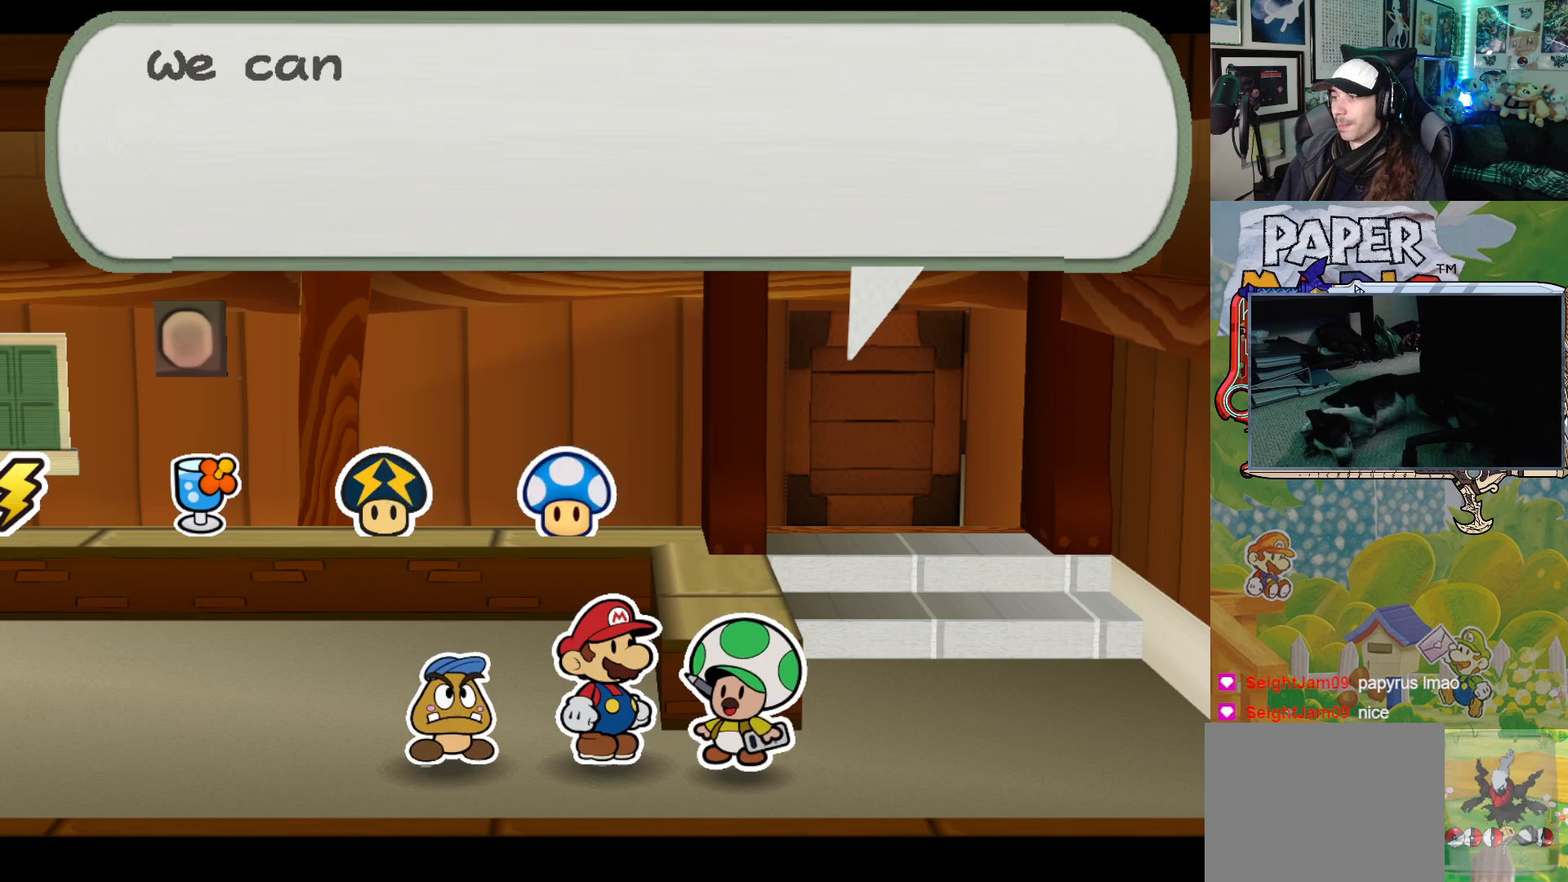
{"buttons": [], "left_stick": "center", "events": [[17, "A", "down"], [117, "A", "up"], [383, "A", "down"], [500, "A", "up"]]}
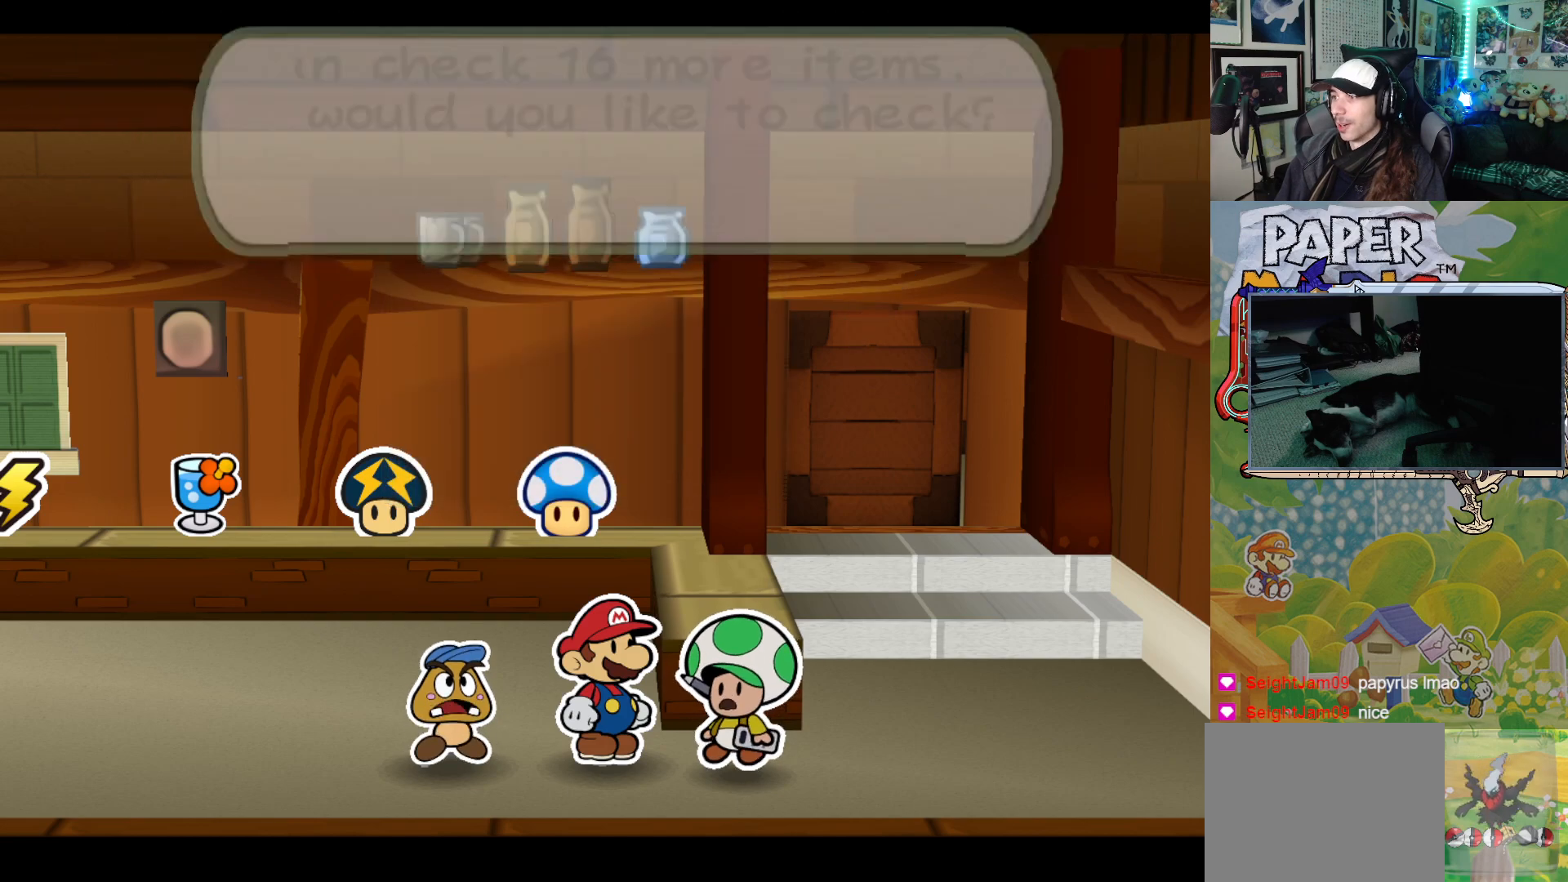
{"buttons": [], "left_stick": "center", "events": []}
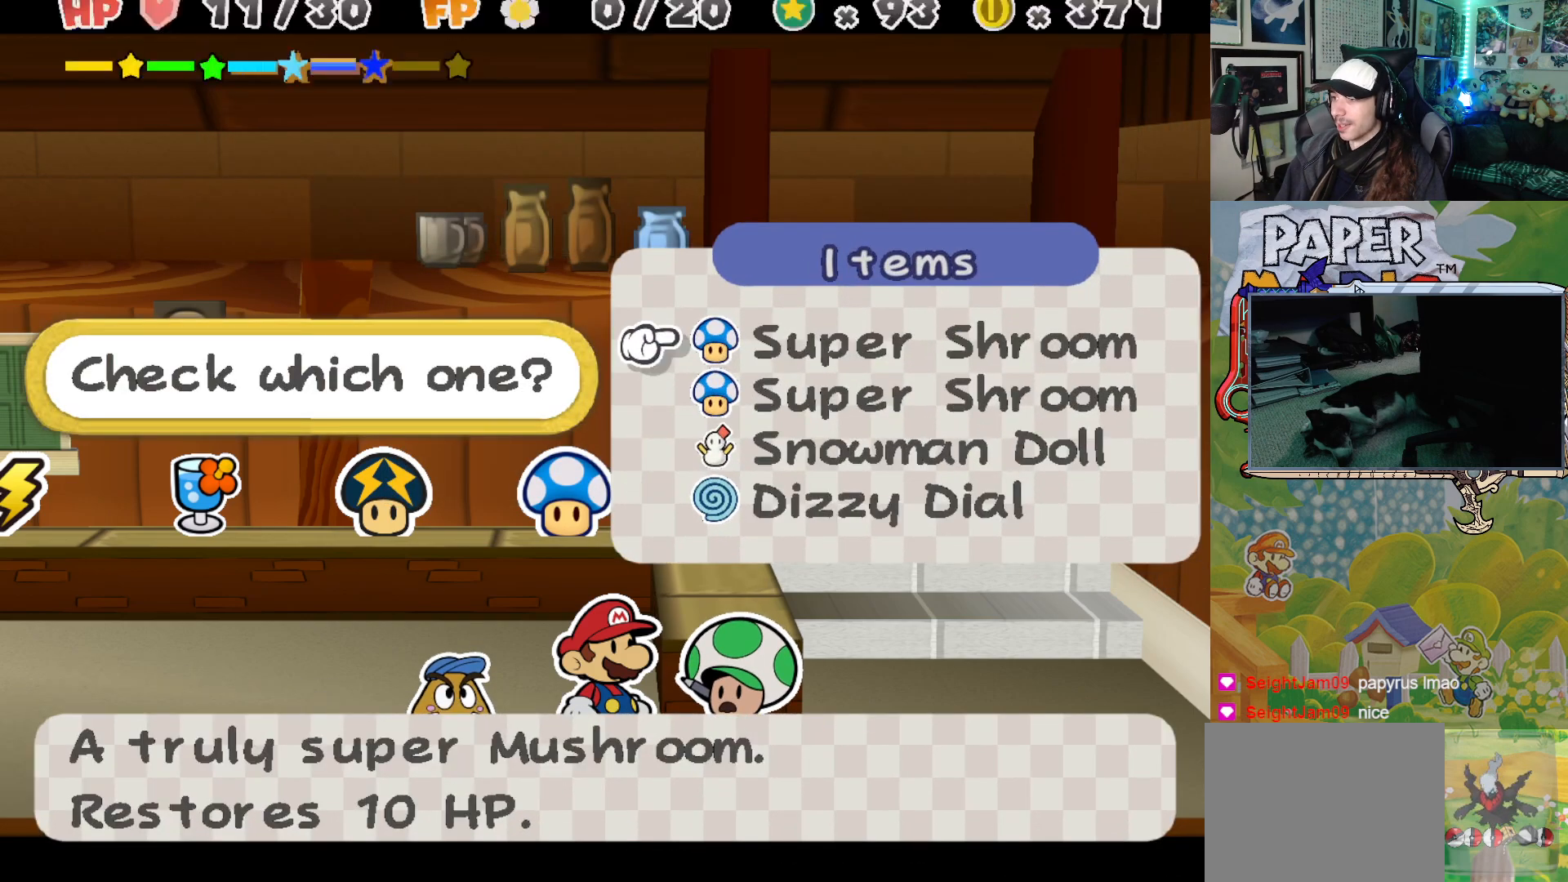
{"buttons": [], "left_stick": "center", "events": []}
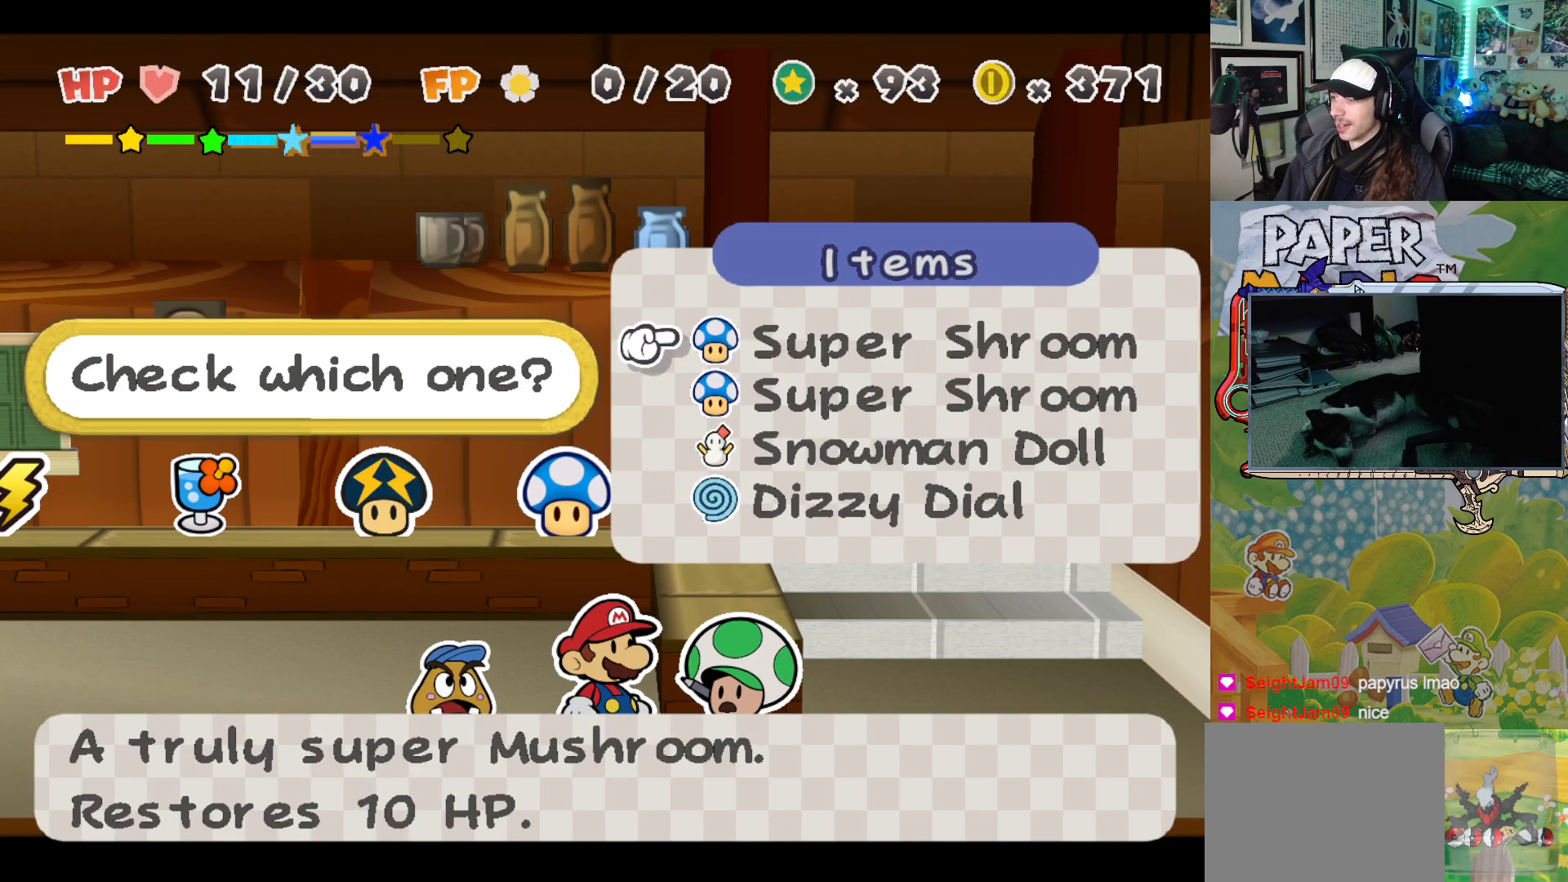
{"buttons": [], "left_stick": "center", "events": [[350, "A", "down"], [467, "A", "up"]]}
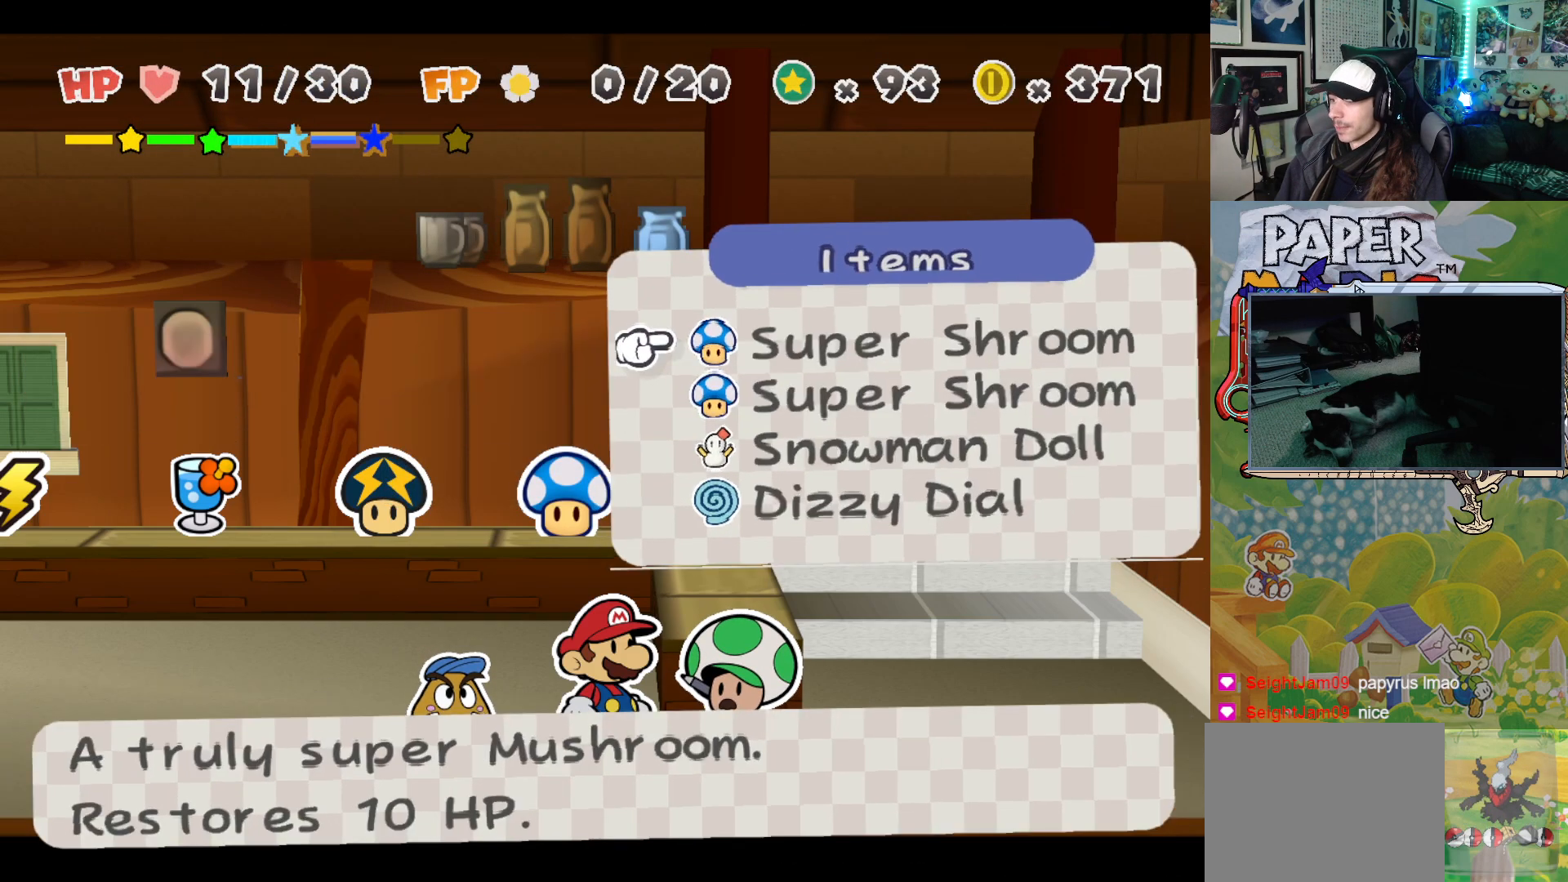
{"buttons": ["A"], "left_stick": "center", "events": [[50, "A", "down"], [133, "A", "up"], [217, "A", "down"], [267, "A", "up"], [350, "A", "down"], [400, "A", "up"], [483, "A", "down"]]}
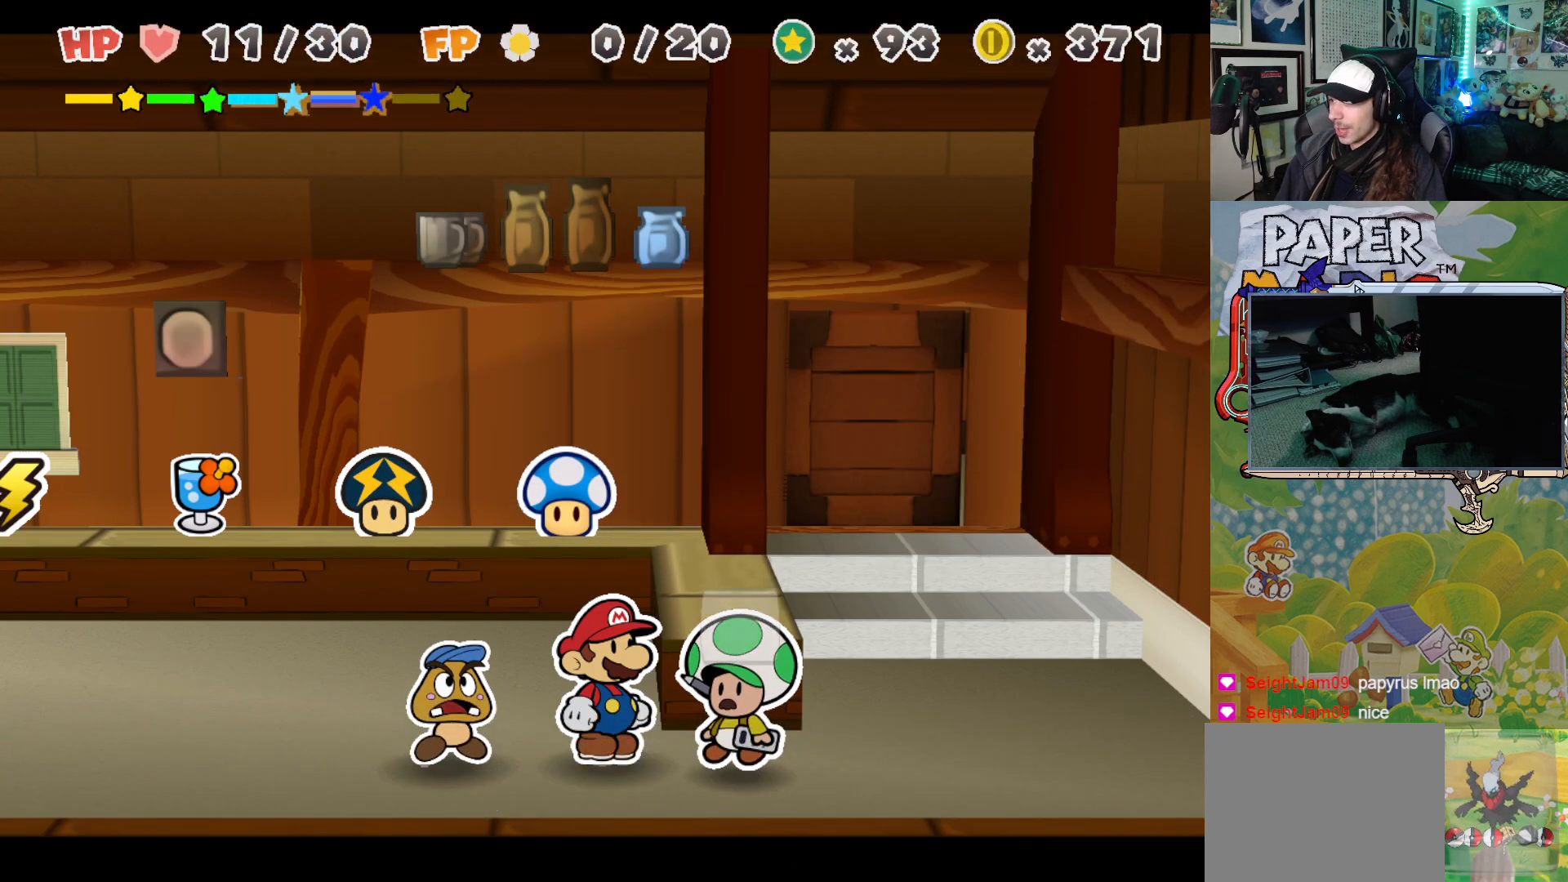
{"buttons": ["A"], "left_stick": "center", "events": [[17, "A", "up"], [100, "A", "down"], [150, "A", "up"], [233, "A", "down"], [283, "A", "up"], [367, "A", "down"], [417, "A", "up"], [500, "A", "down"]]}
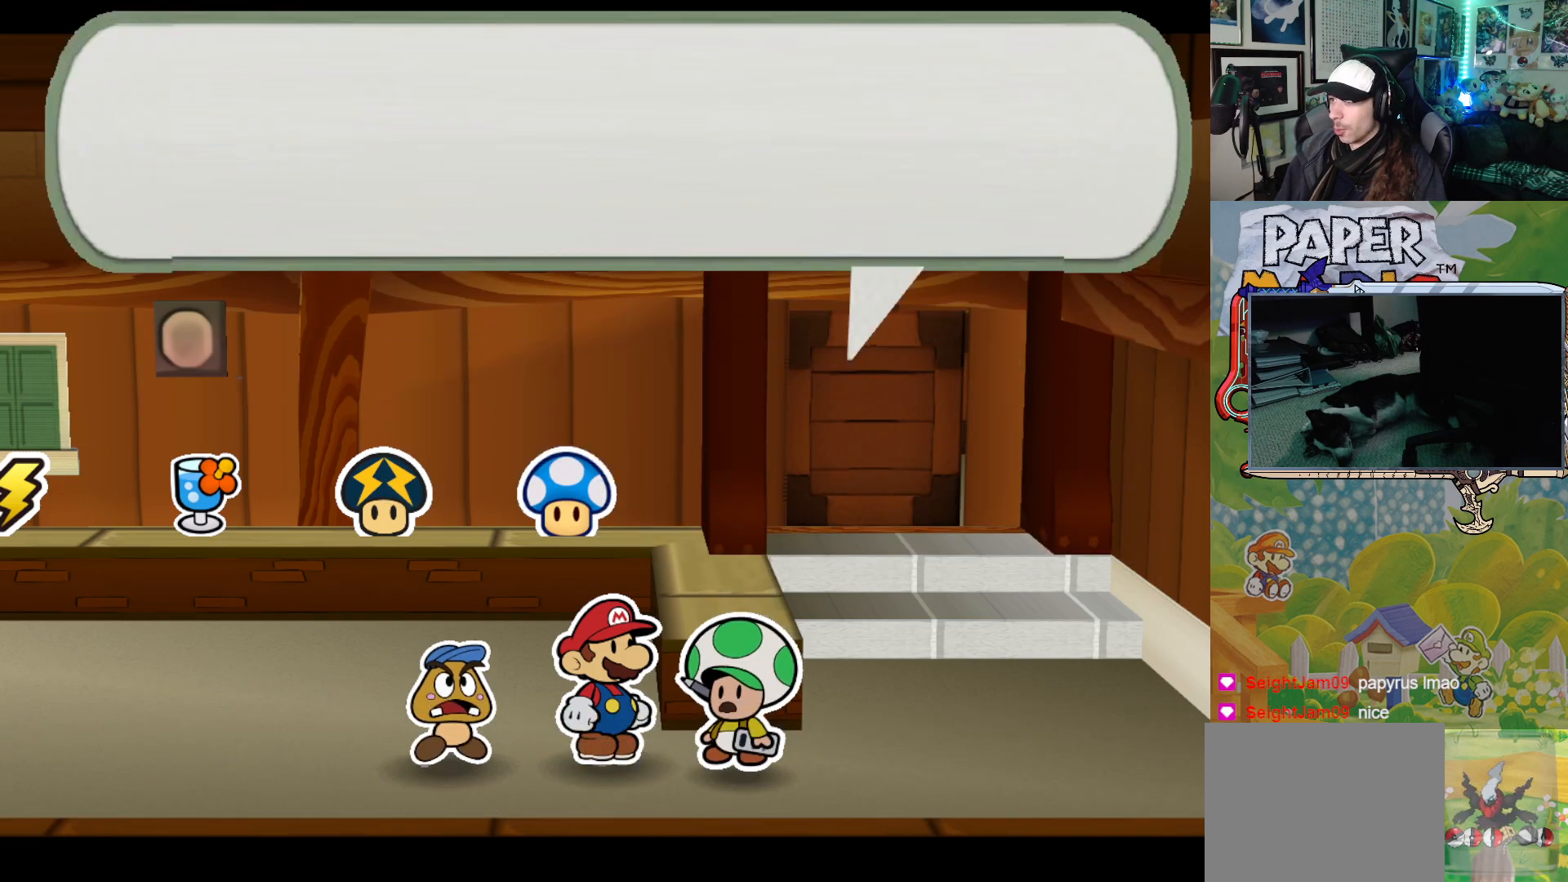
{"buttons": [], "left_stick": "center", "events": [[50, "A", "up"], [133, "A", "down"], [183, "A", "up"], [267, "A", "down"], [317, "A", "up"], [400, "A", "down"], [450, "A", "up"]]}
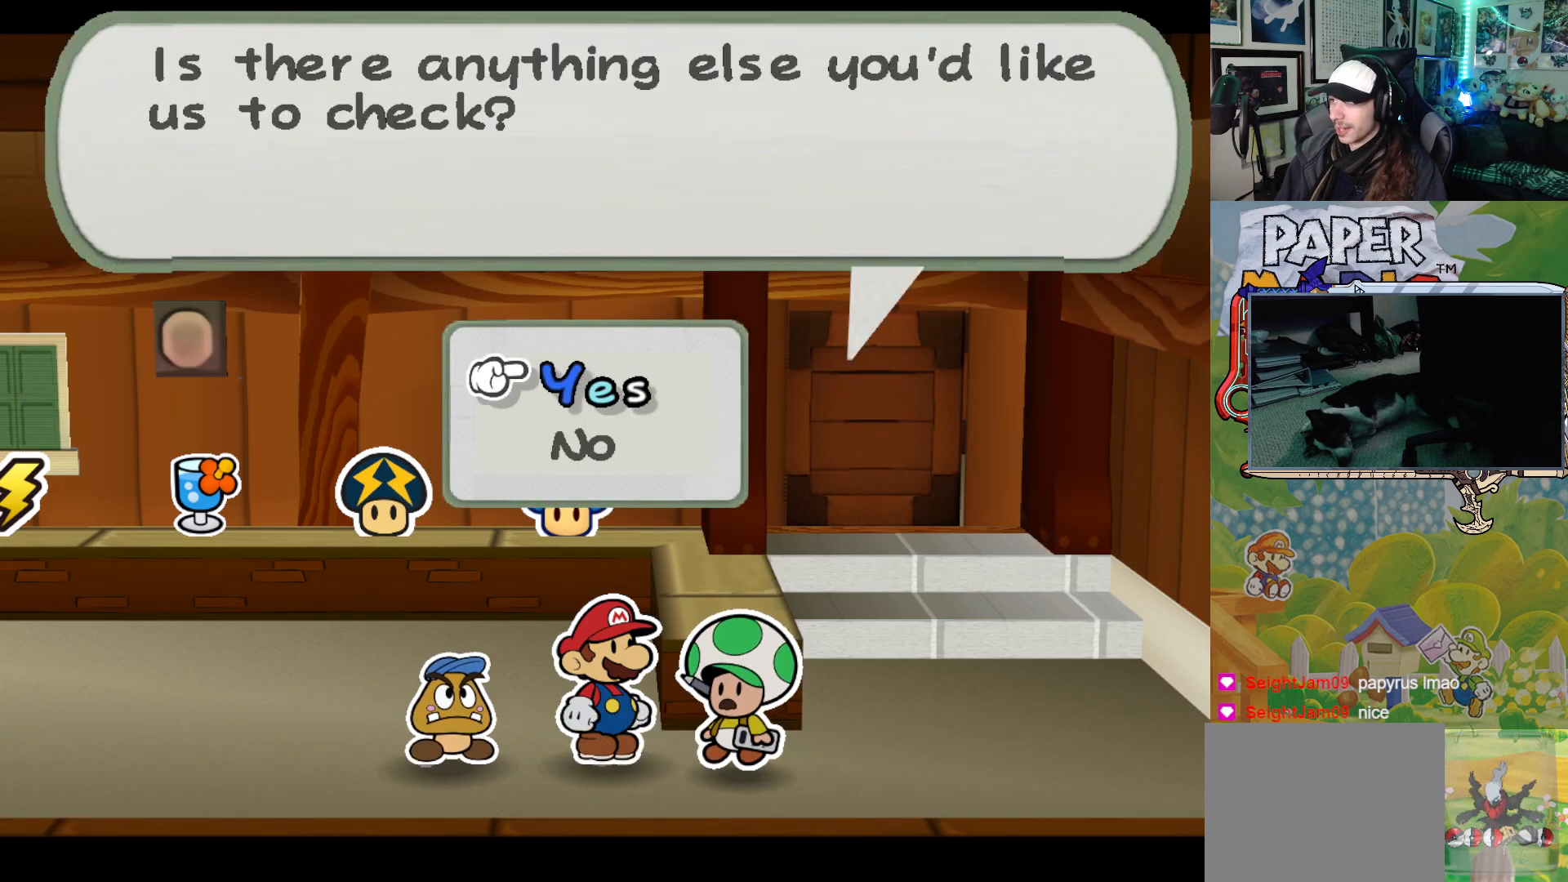
{"buttons": ["A"], "left_stick": "center", "events": [[33, "A", "down"], [100, "A", "up"], [183, "A", "down"], [250, "A", "up"], [350, "A", "down"], [400, "A", "up"], [483, "A", "down"]]}
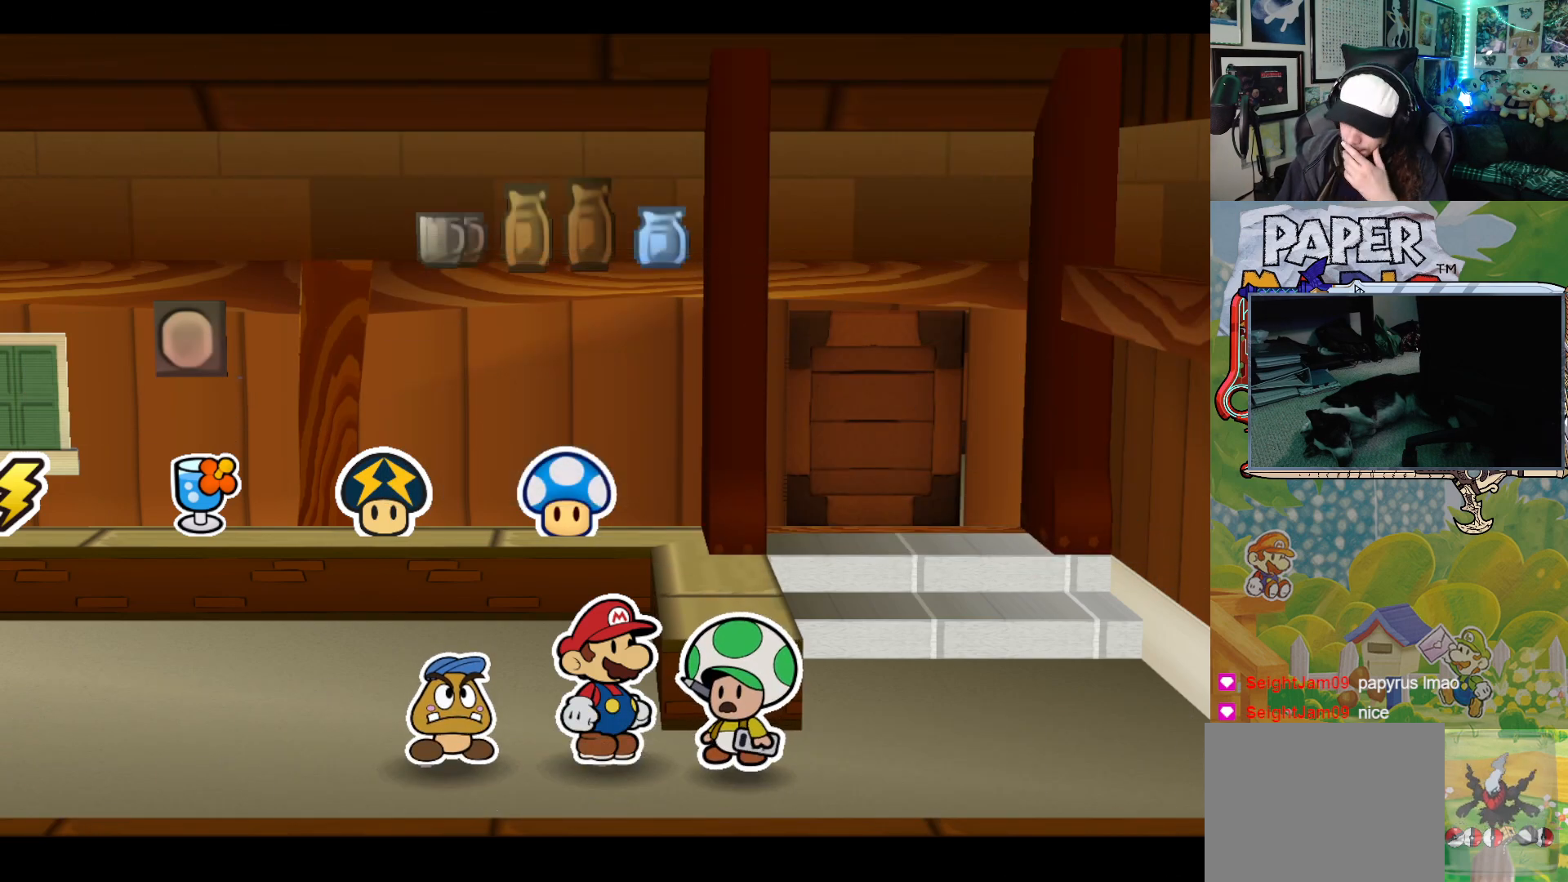
{"buttons": ["A"], "left_stick": "center", "events": [[67, "A", "up"], [150, "A", "down"], [217, "A", "up"], [317, "A", "down"], [400, "A", "up"], [483, "A", "down"]]}
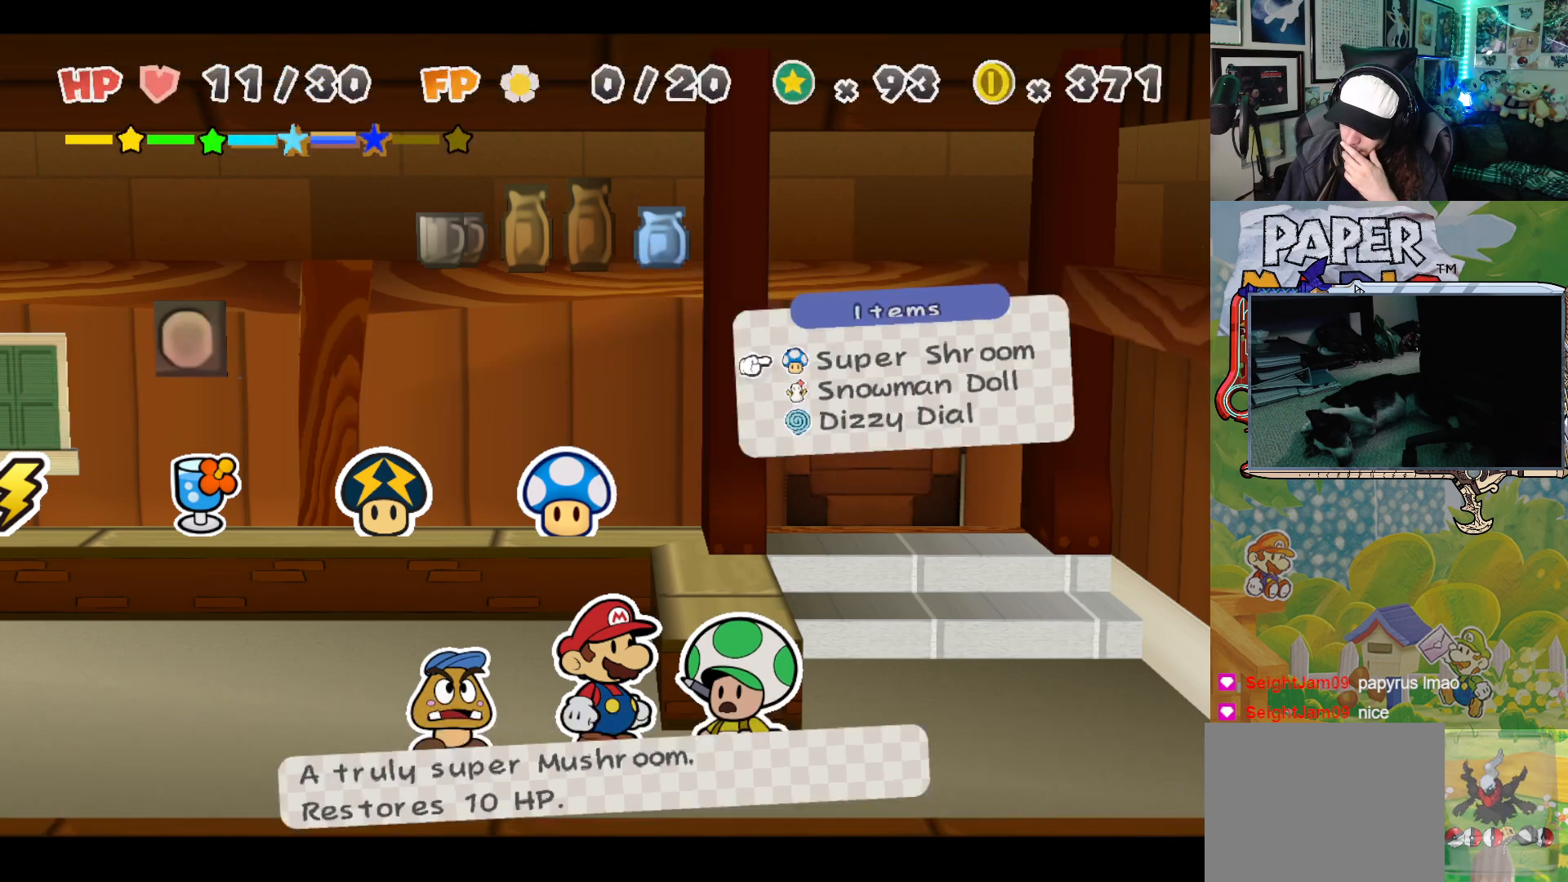
{"buttons": ["A"], "left_stick": "center", "events": [[67, "A", "up"], [150, "A", "down"], [233, "A", "up"], [317, "A", "down"], [383, "A", "up"], [483, "A", "down"]]}
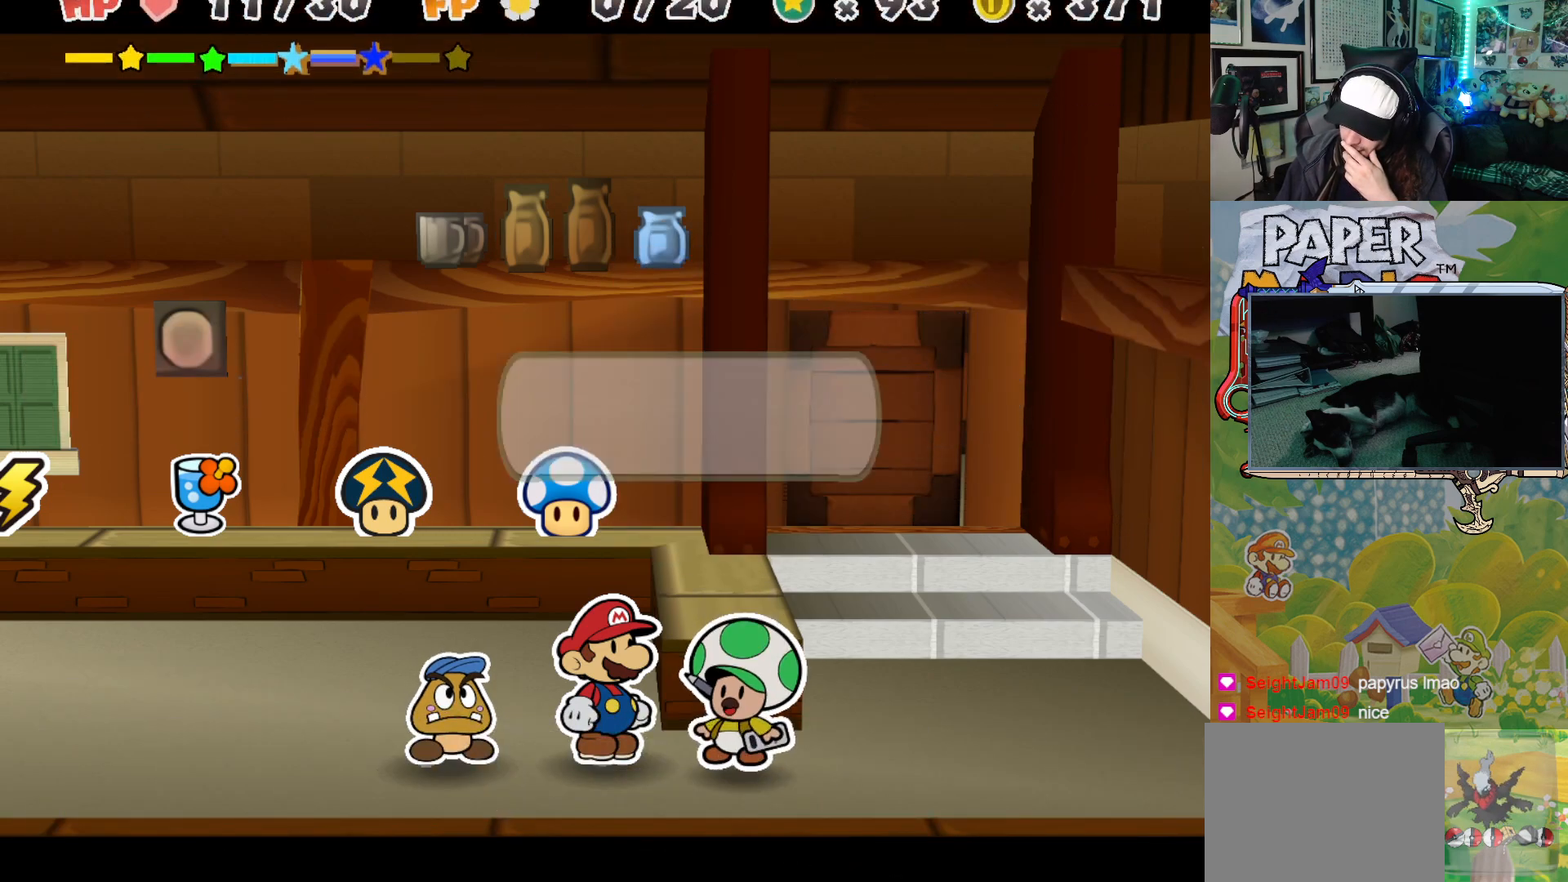
{"buttons": ["A"], "left_stick": "center", "events": [[33, "A", "up"], [133, "A", "down"], [200, "A", "up"], [283, "A", "down"], [350, "A", "up"], [450, "A", "down"]]}
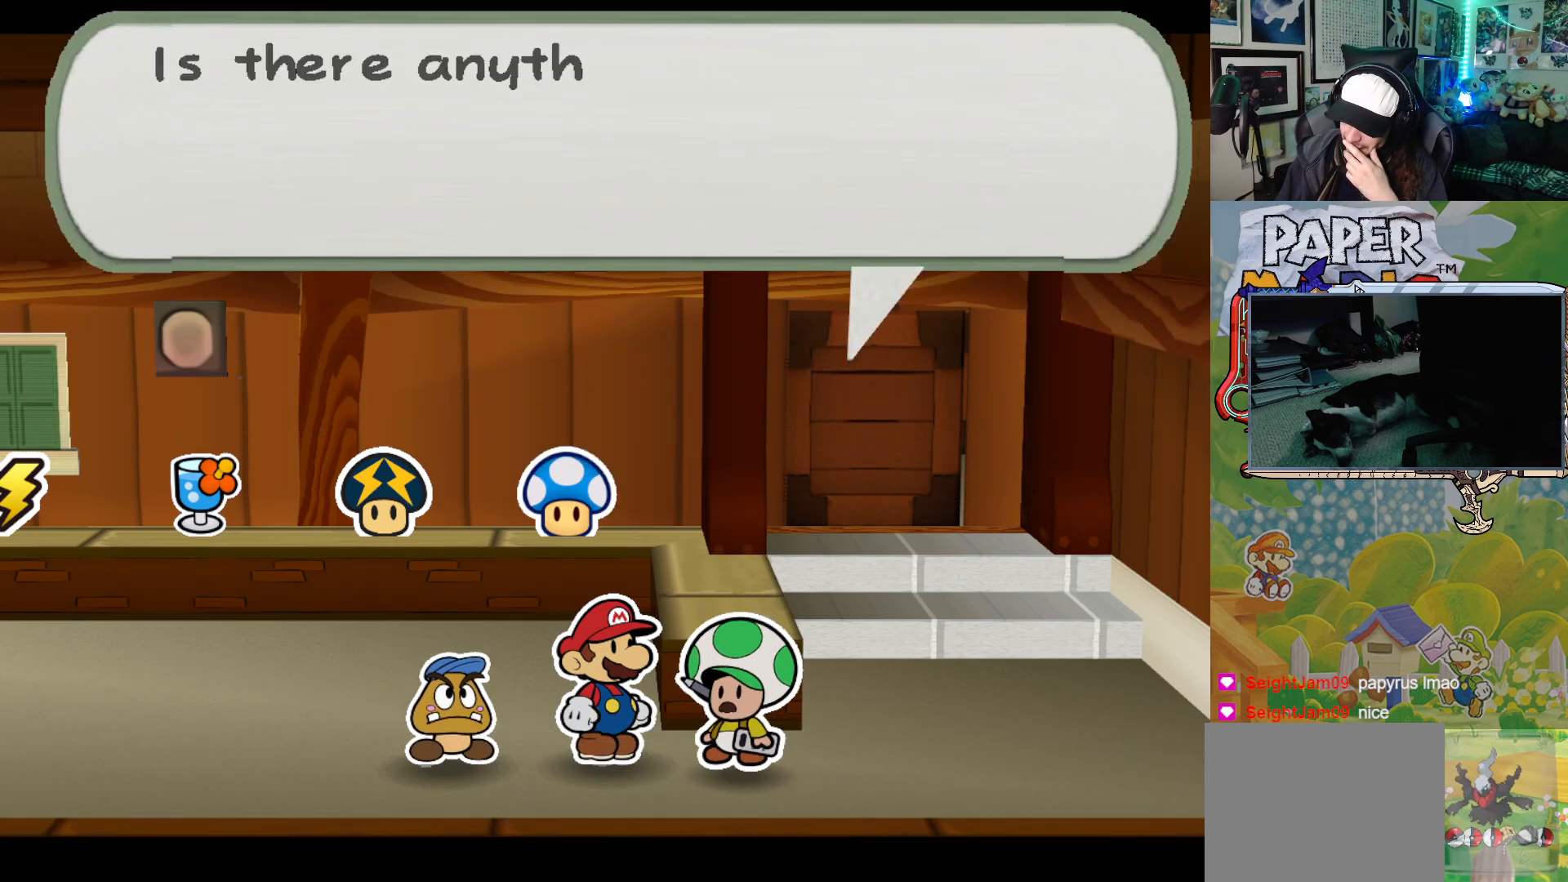
{"buttons": [], "left_stick": "center", "events": [[17, "A", "up"], [100, "A", "down"], [183, "A", "up"], [267, "A", "down"], [333, "A", "up"], [433, "A", "down"], [500, "A", "up"]]}
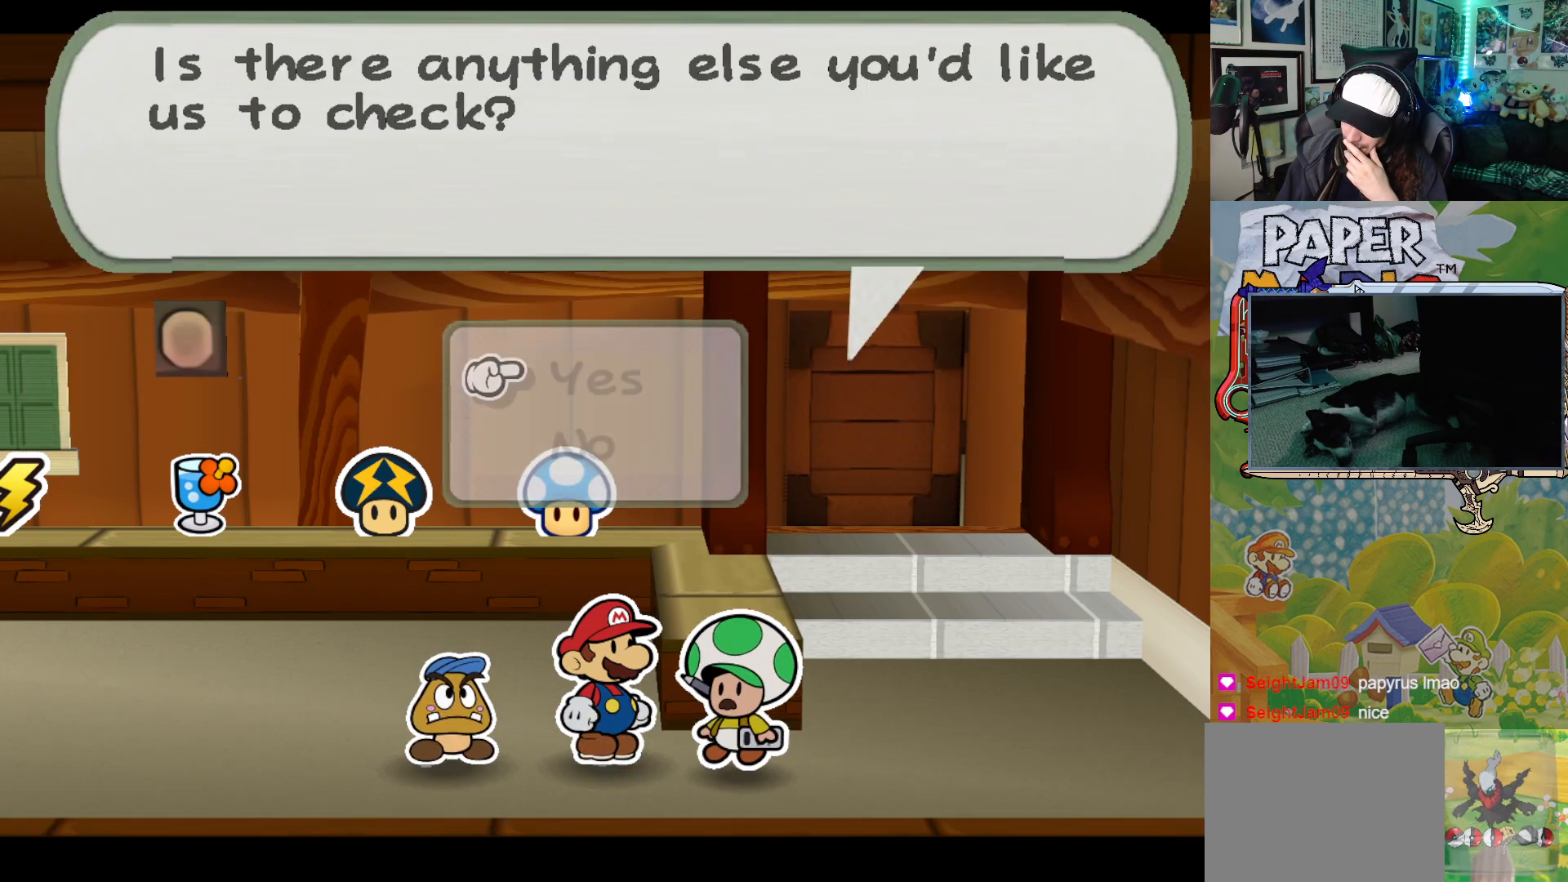
{"buttons": ["A"], "left_stick": "center", "events": [[100, "A", "down"], [167, "A", "up"], [250, "A", "down"], [350, "A", "up"], [433, "A", "down"]]}
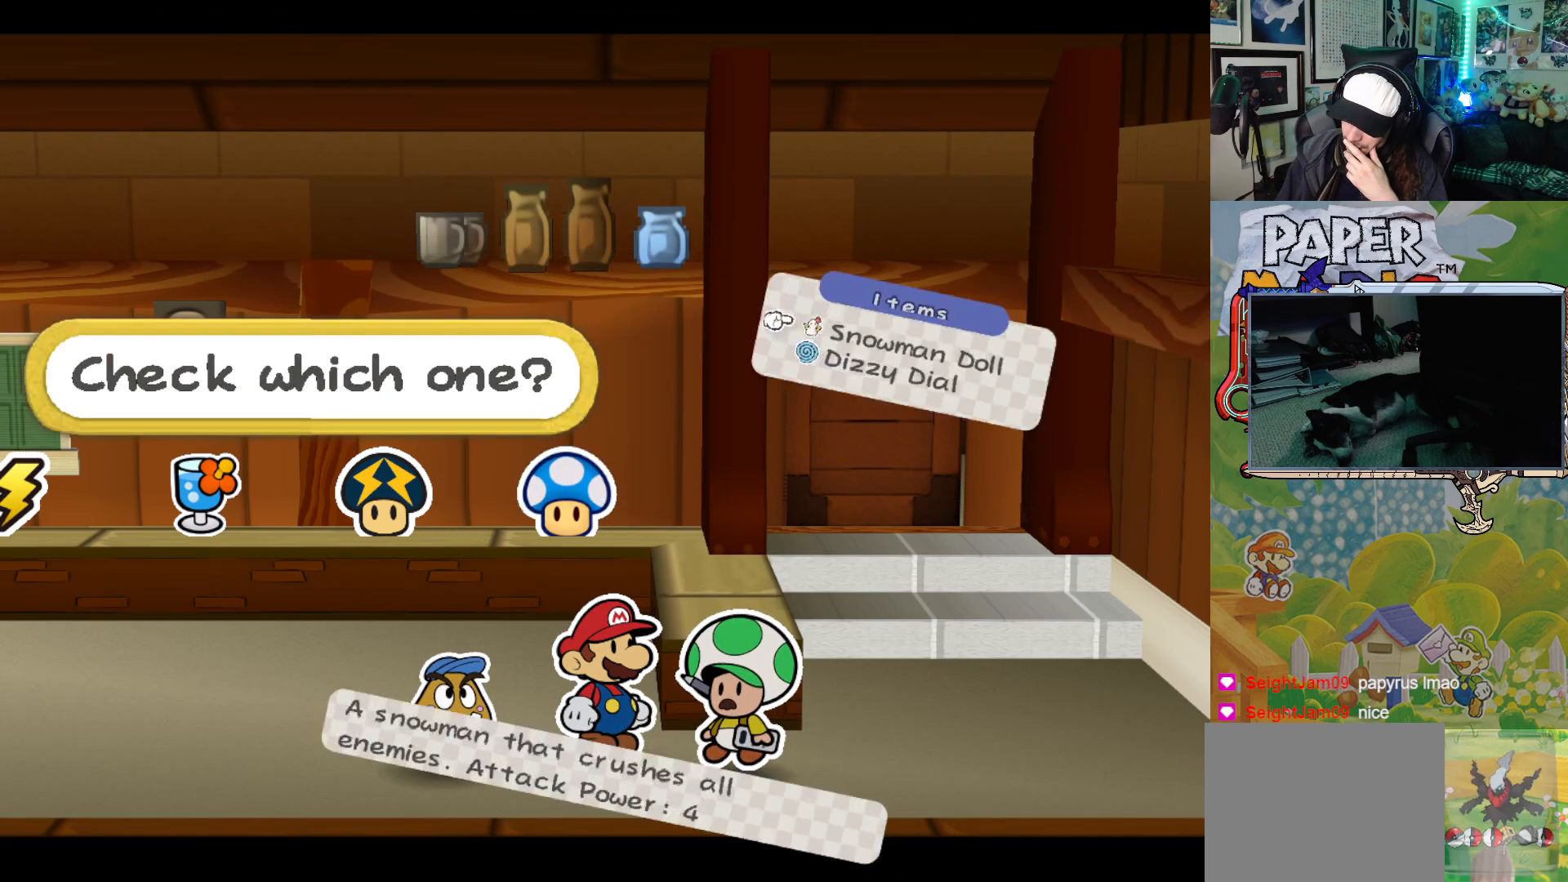
{"buttons": ["A"], "left_stick": "center", "events": [[17, "A", "up"], [100, "A", "down"], [200, "A", "up"], [300, "A", "down"], [383, "A", "up"], [483, "A", "down"]]}
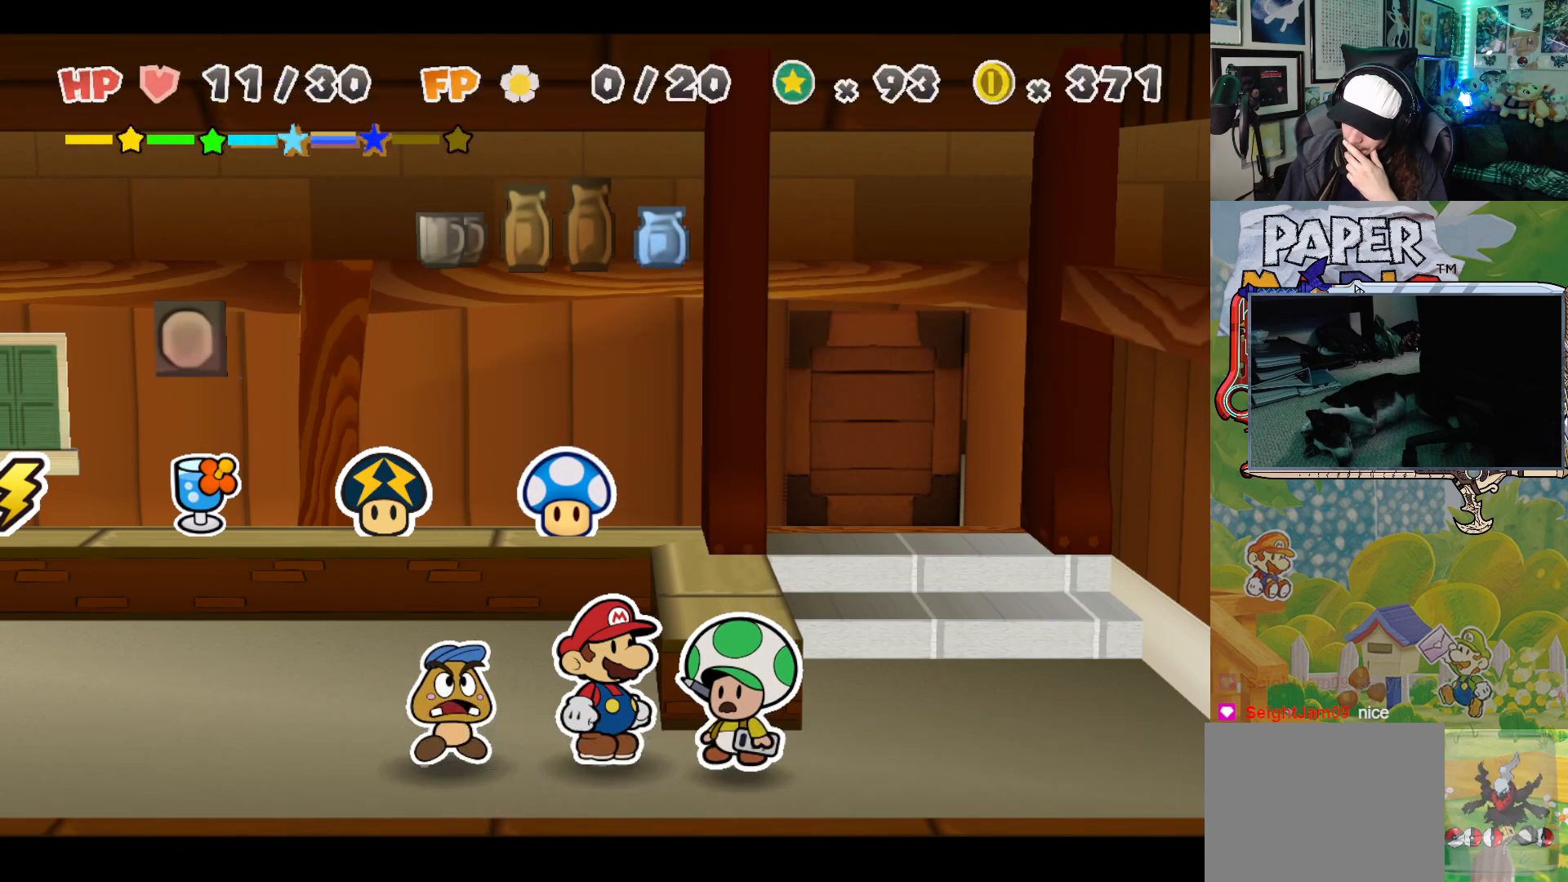
{"buttons": [], "left_stick": "center", "events": [[67, "A", "up"], [150, "A", "down"], [250, "A", "up"], [350, "A", "down"], [433, "A", "up"]]}
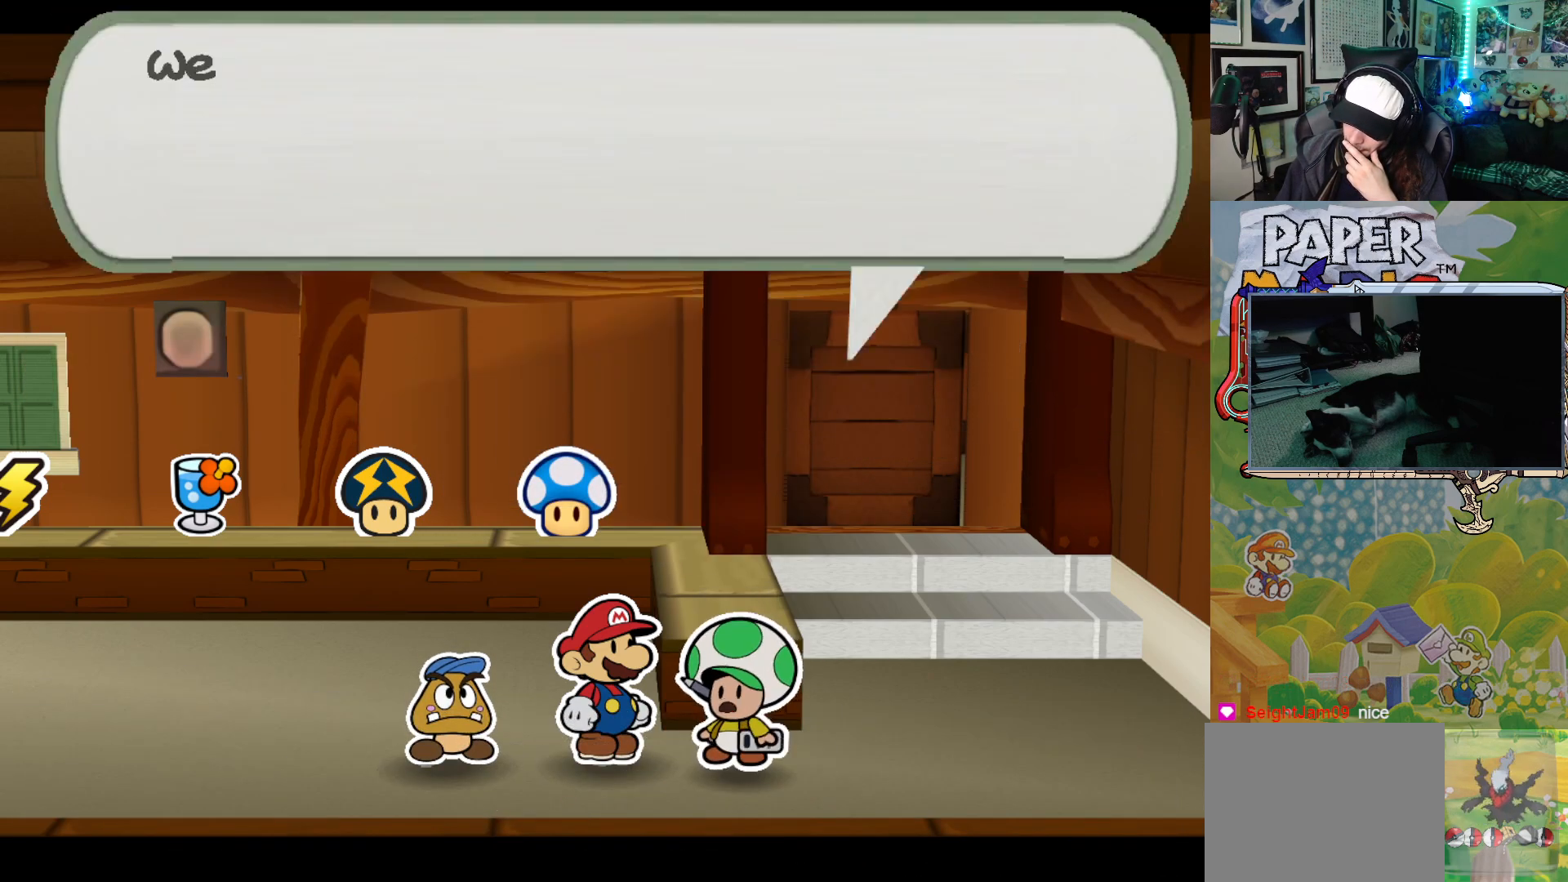
{"buttons": [], "left_stick": "center", "events": [[33, "A", "down"], [133, "A", "up"], [233, "A", "down"], [317, "A", "up"], [417, "A", "down"], [483, "A", "up"]]}
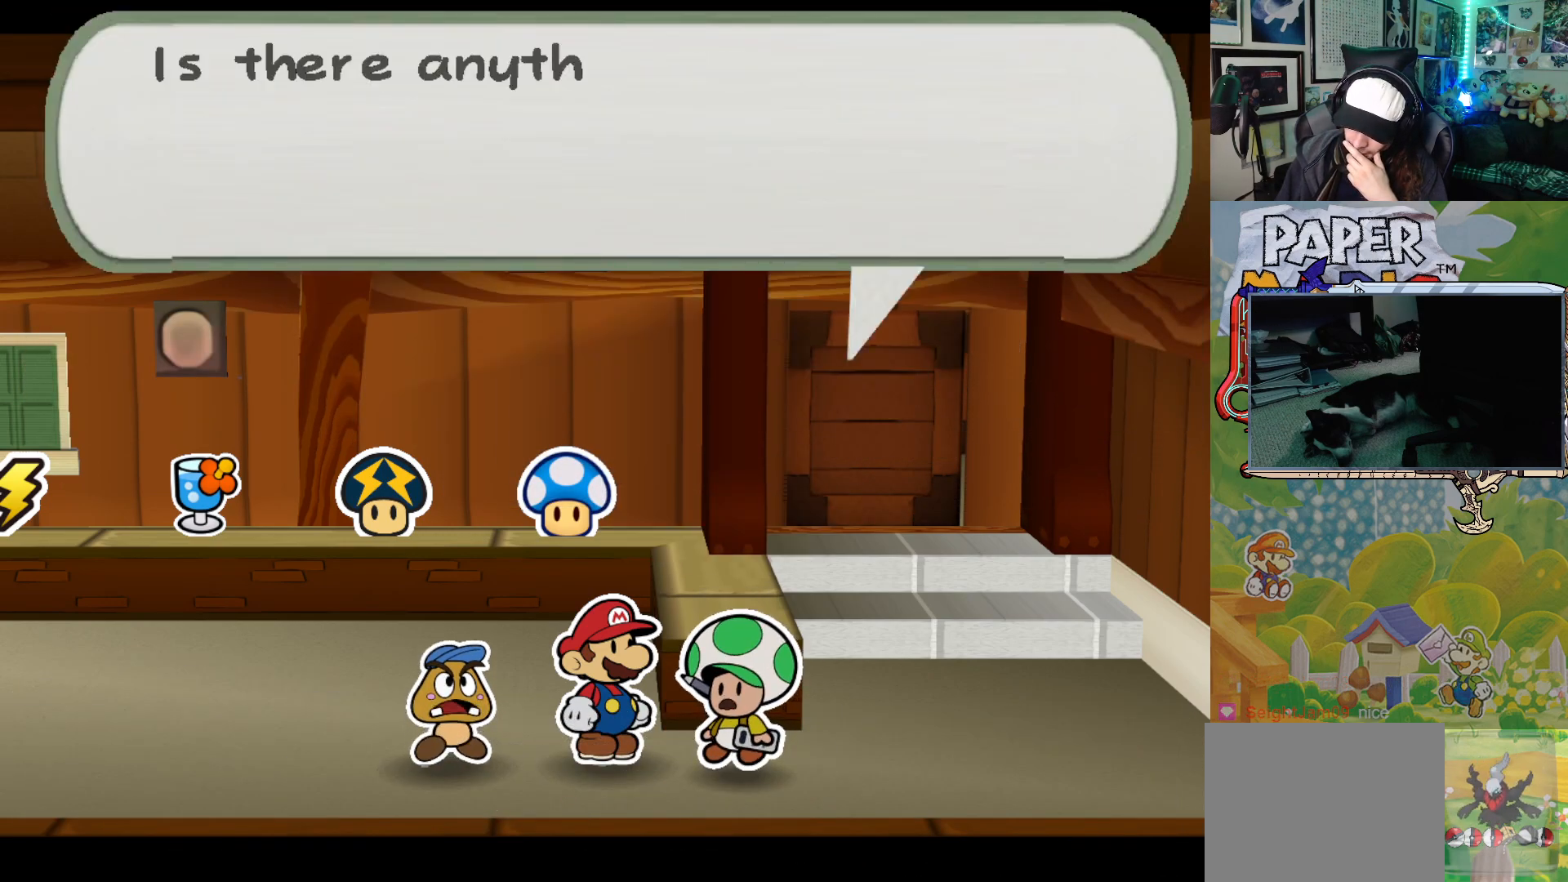
{"buttons": [], "left_stick": "center", "events": [[100, "A", "down"], [167, "A", "up"], [267, "A", "down"], [333, "A", "up"]]}
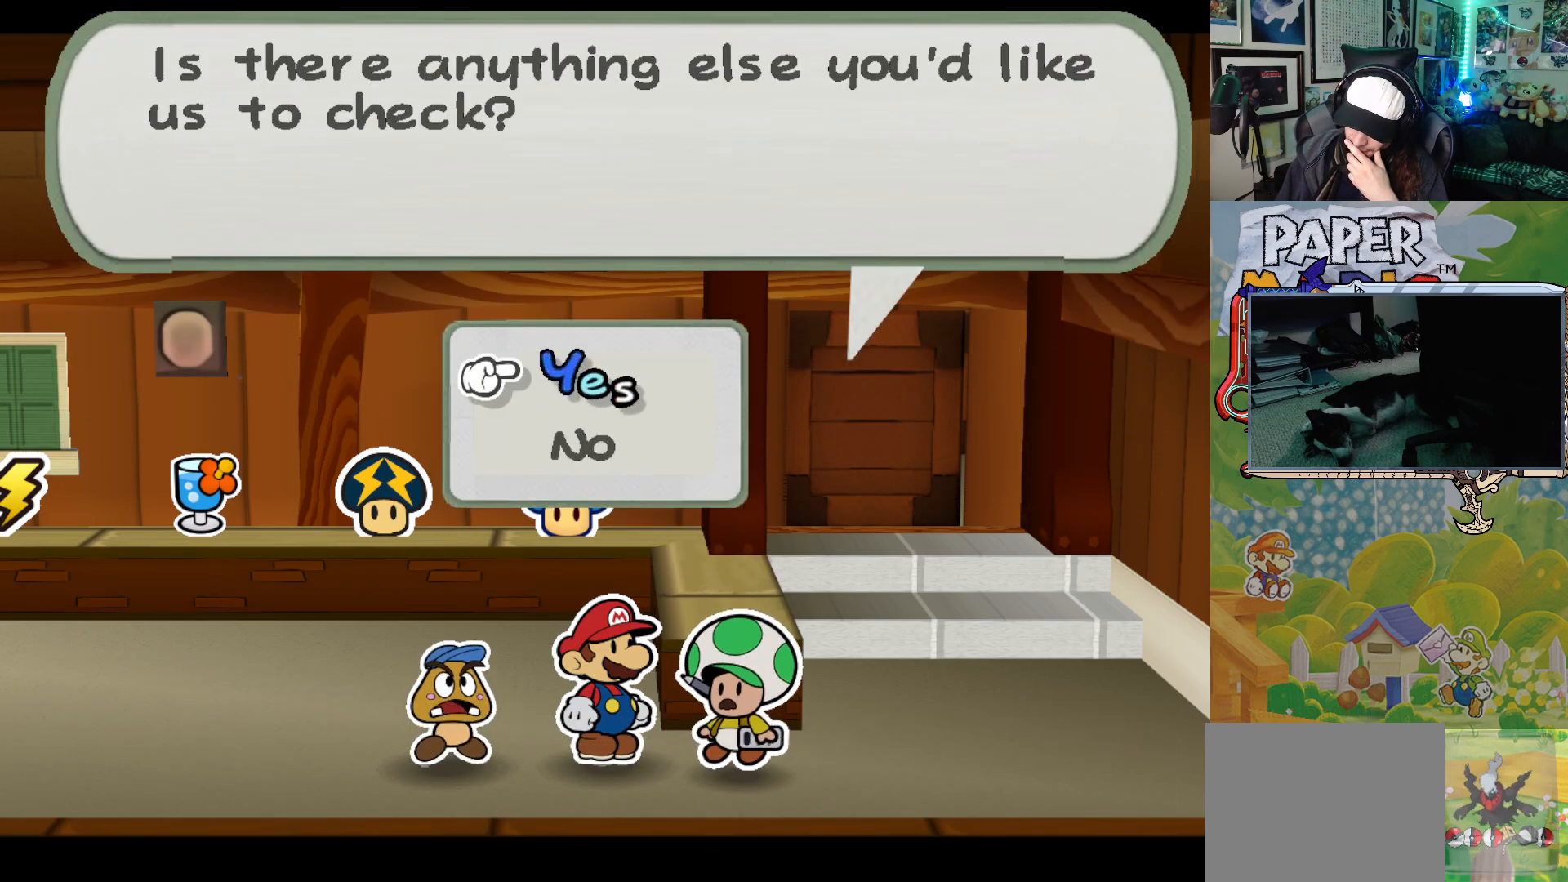
{"buttons": ["A"], "left_stick": "center", "events": [[83, "A", "down"], [167, "A", "up"], [267, "A", "down"], [333, "A", "up"], [433, "A", "down"]]}
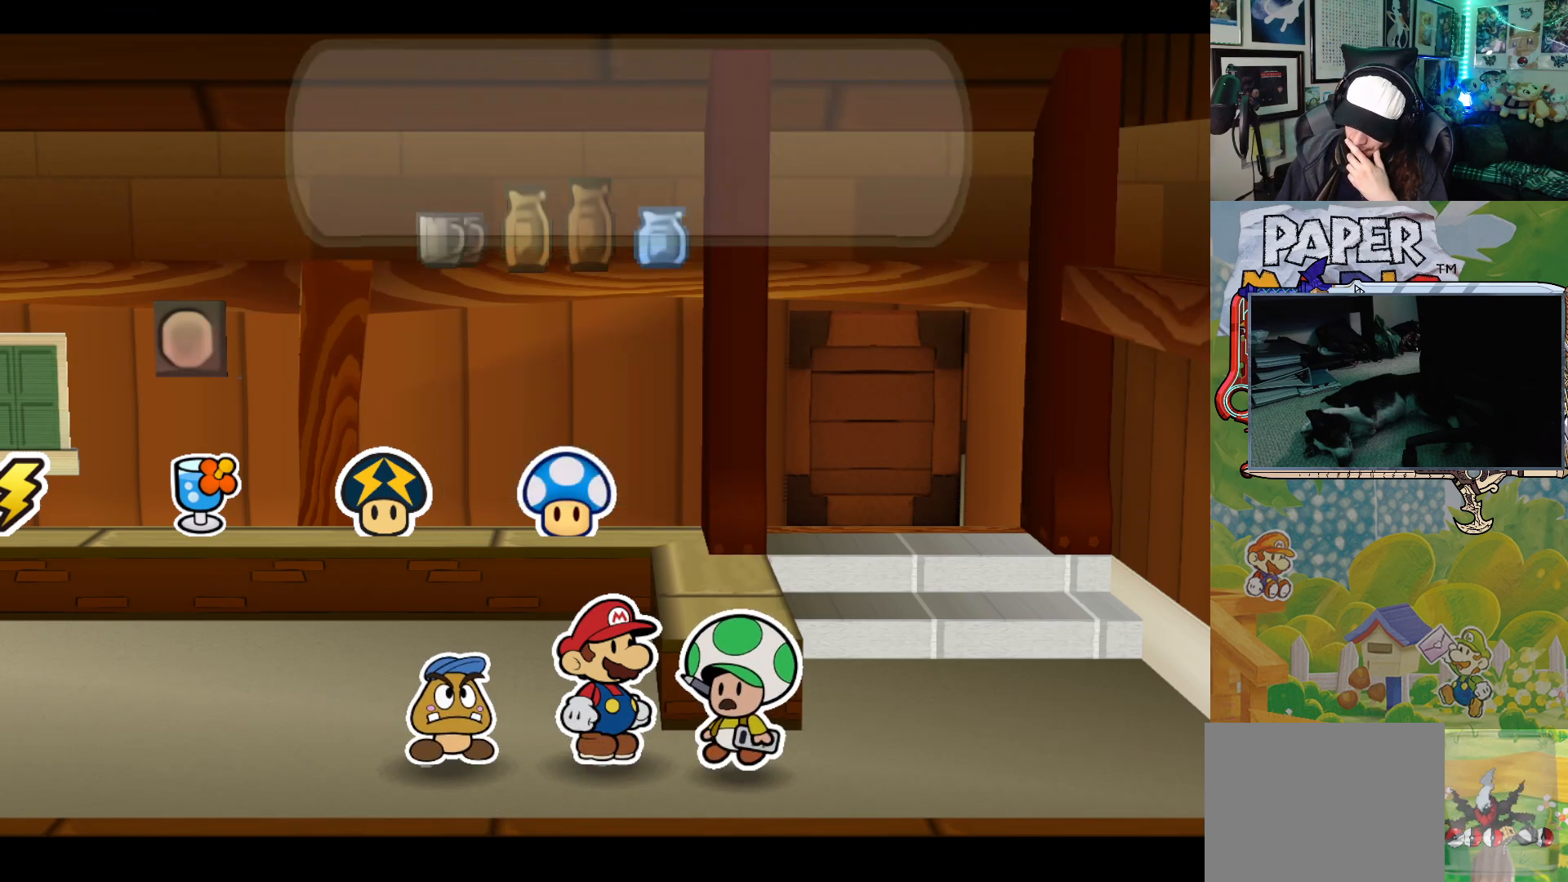
{"buttons": ["A"], "left_stick": "center", "events": [[17, "A", "up"], [117, "A", "down"], [200, "A", "up"], [300, "A", "down"], [383, "A", "up"], [467, "A", "down"]]}
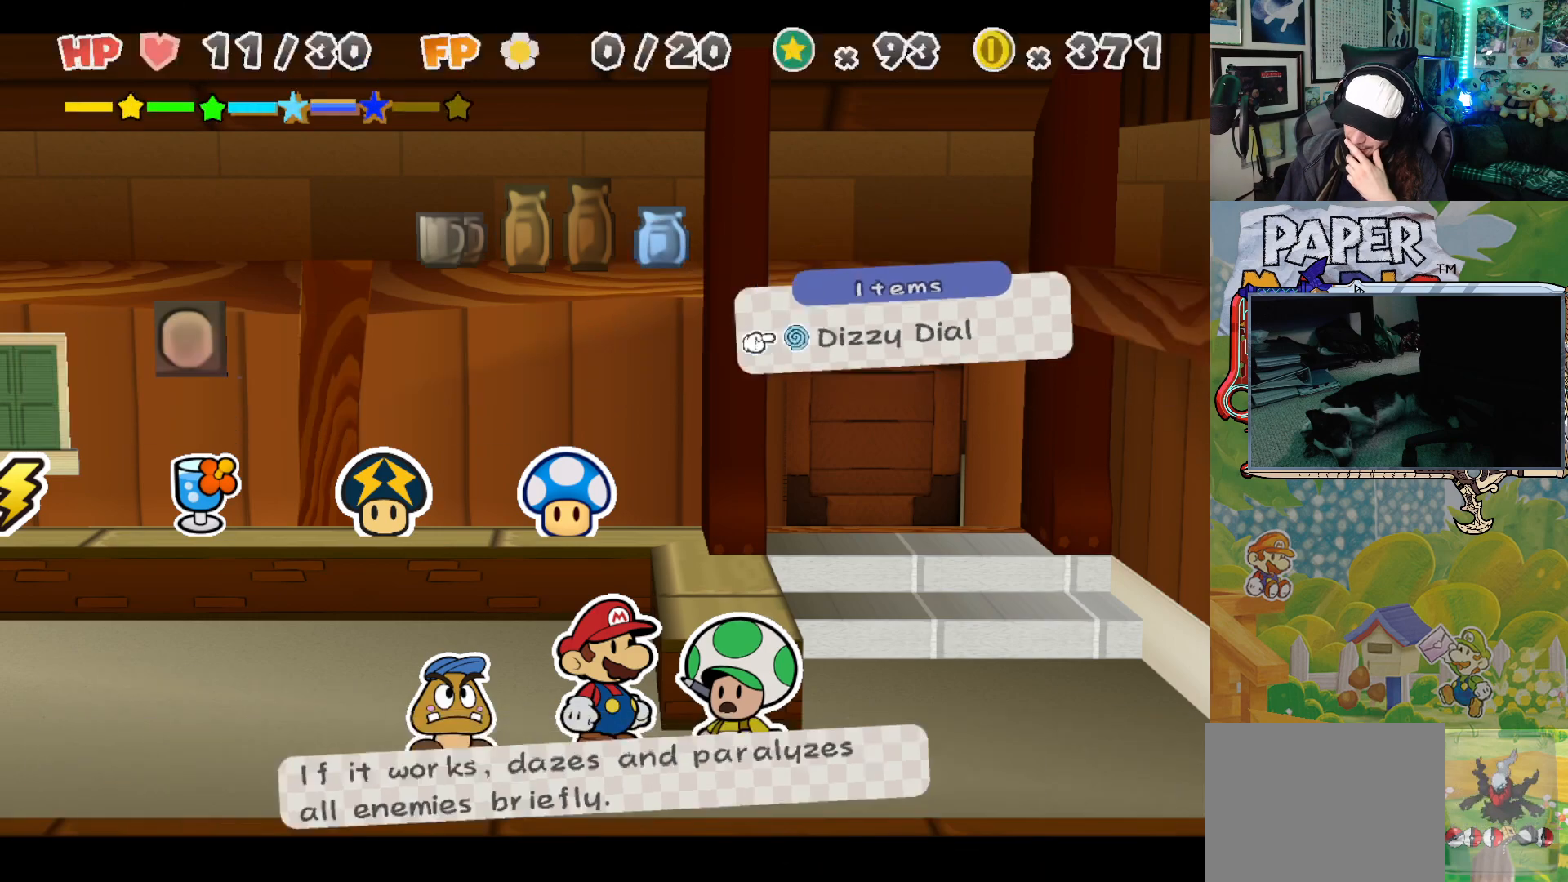
{"buttons": [], "left_stick": "center", "events": [[67, "A", "up"], [150, "A", "down"], [250, "A", "up"], [333, "A", "down"], [433, "A", "up"]]}
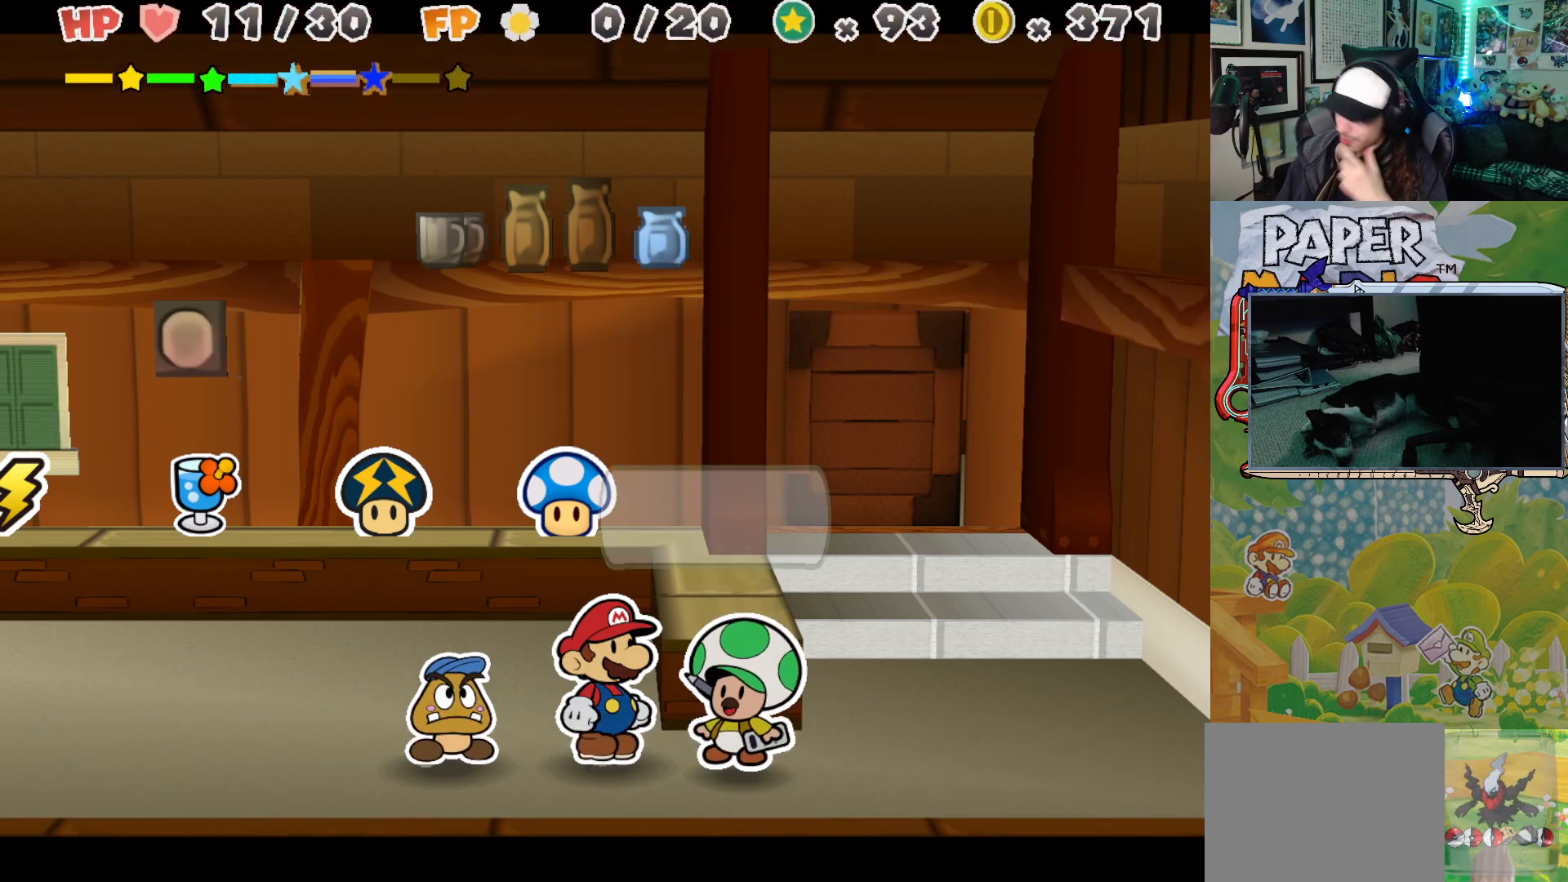
{"buttons": [], "left_stick": "center", "events": [[17, "A", "down"], [100, "A", "up"], [200, "A", "down"], [317, "A", "up"], [400, "A", "down"], [500, "A", "up"]]}
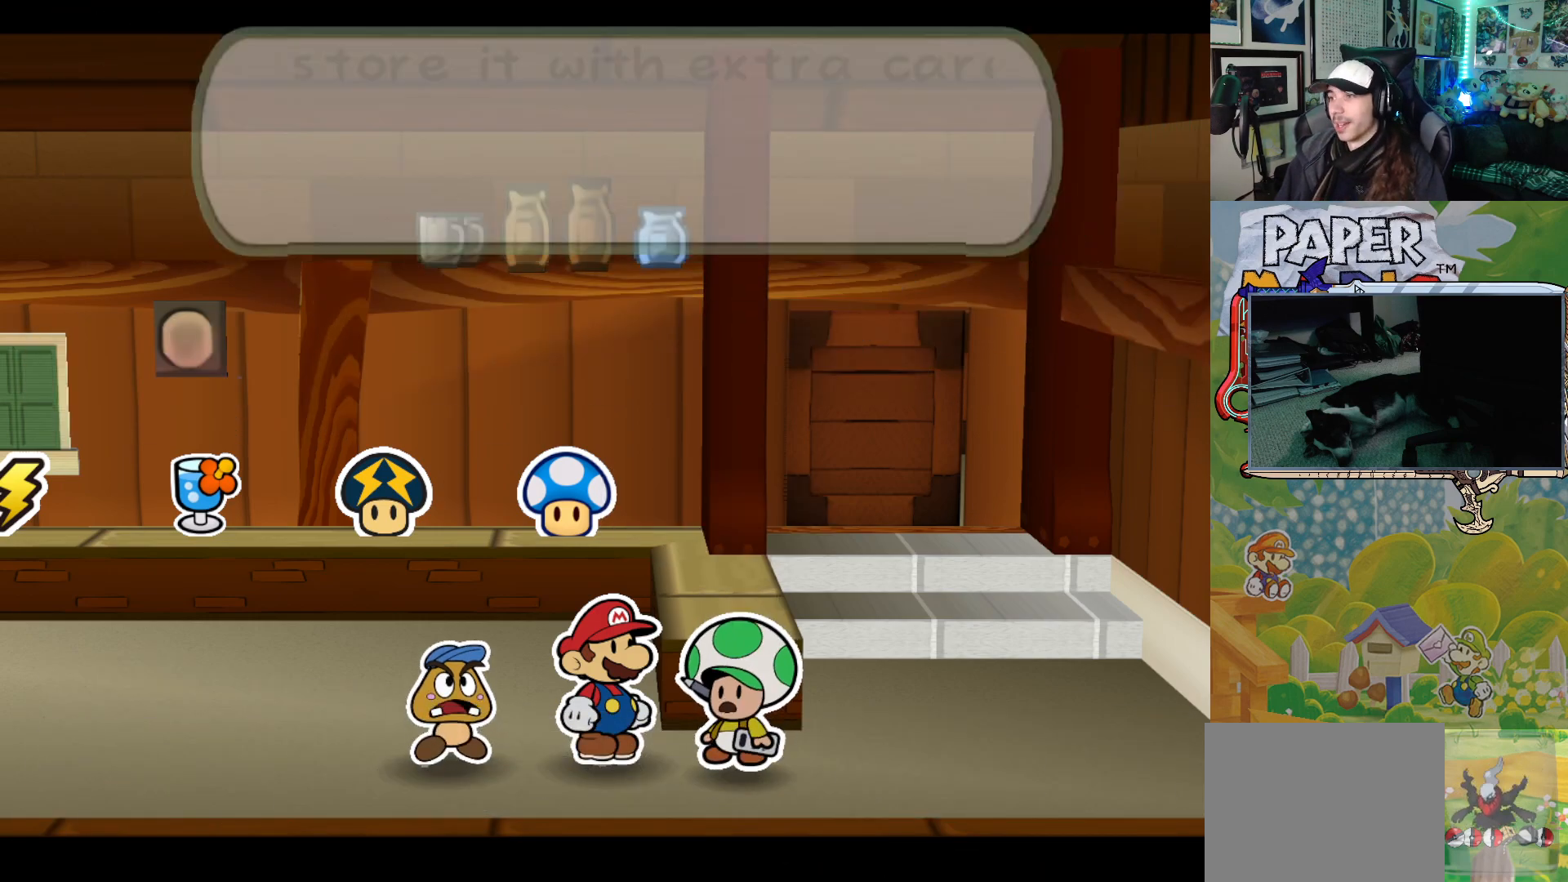
{"buttons": [], "left_stick": "center", "events": [[100, "A", "down"], [183, "A", "up"]]}
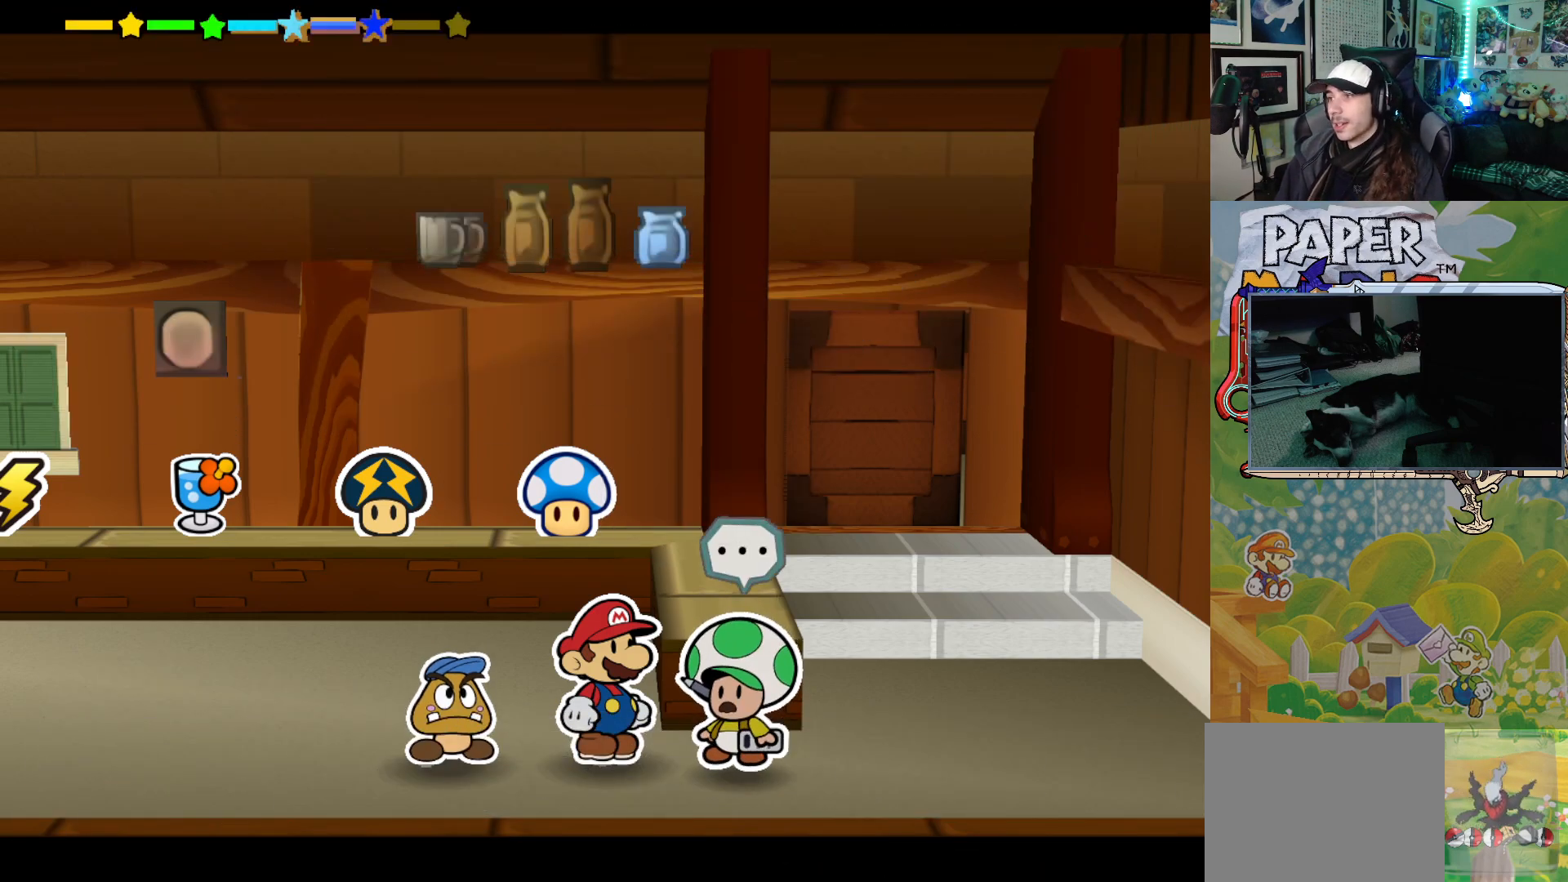
{"buttons": [], "left_stick": "center", "events": [[150, "A", "down"], [283, "A", "up"], [367, "A", "down"], [483, "A", "up"]]}
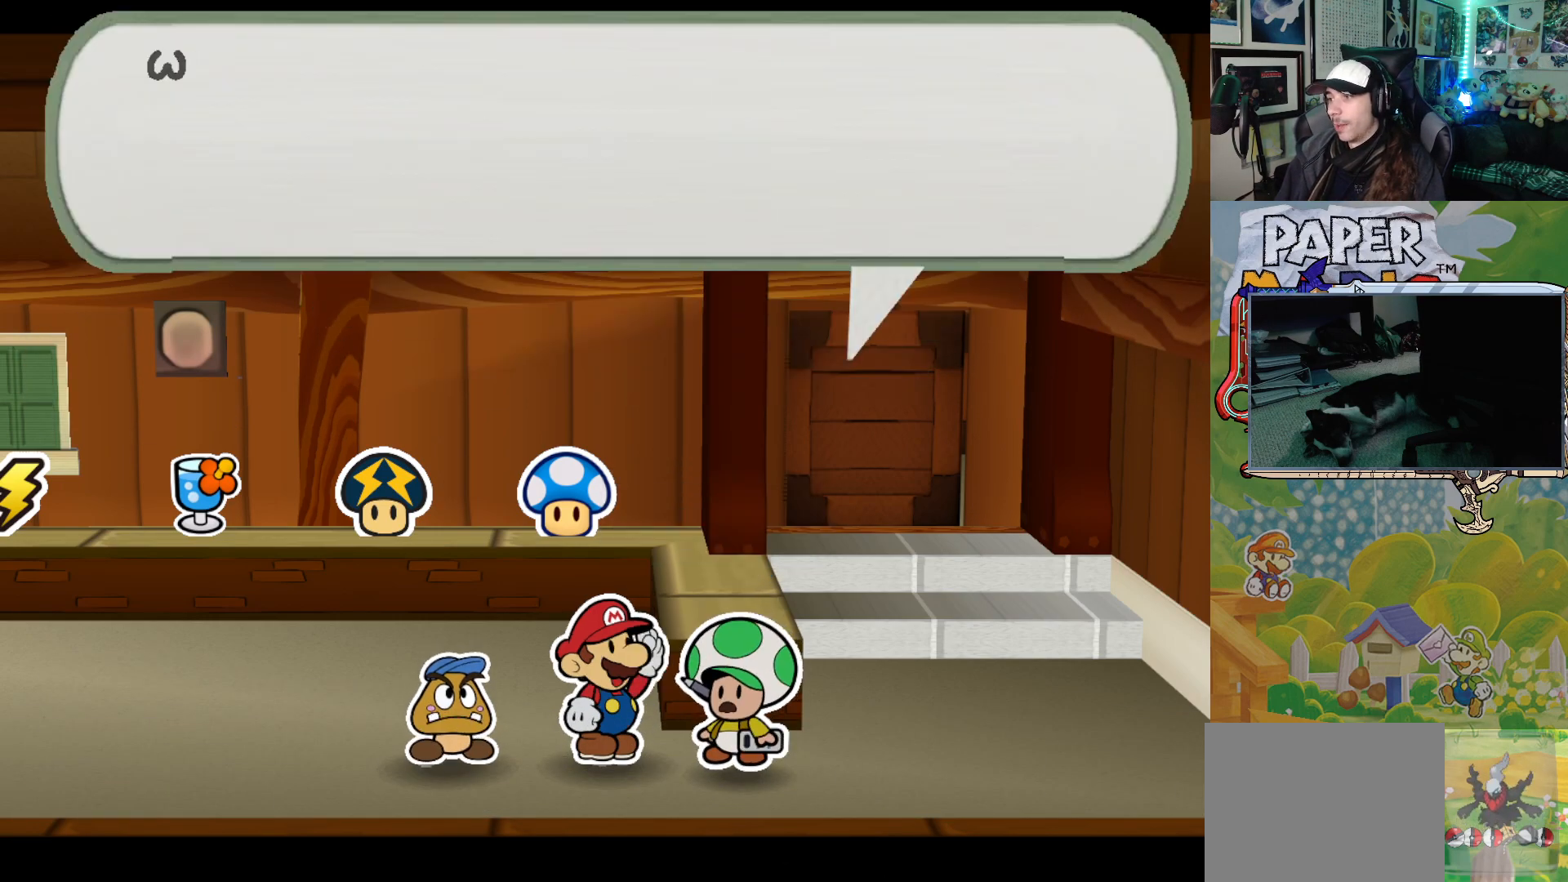
{"buttons": [], "left_stick": "center", "events": [[200, "A", "down"], [333, "A", "up"]]}
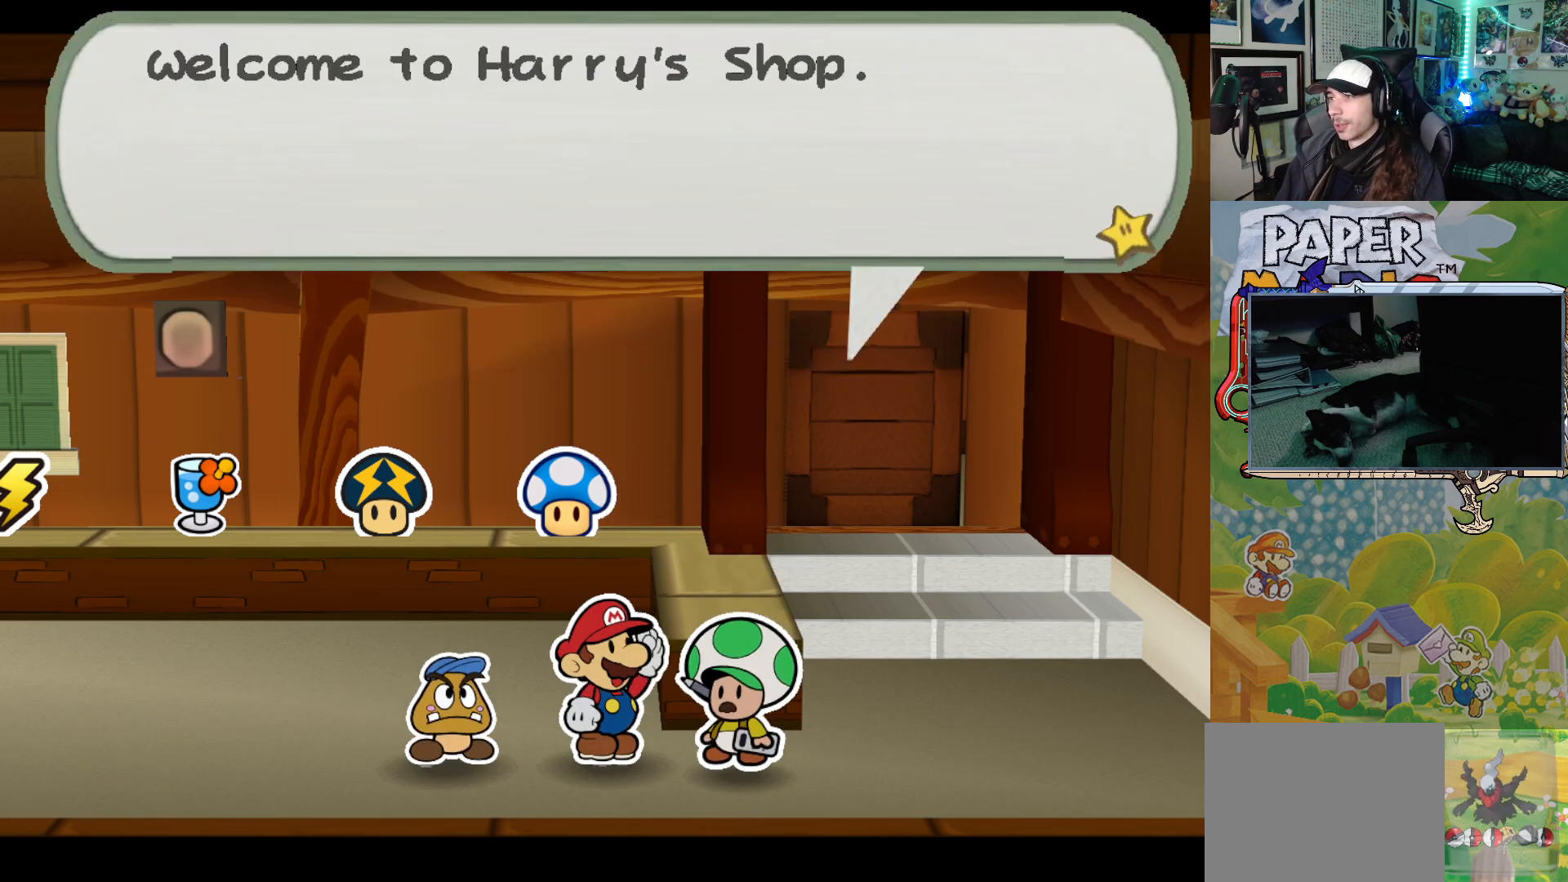
{"buttons": ["A"], "left_stick": "center", "events": [[50, "A", "down"], [167, "A", "up"], [467, "A", "down"]]}